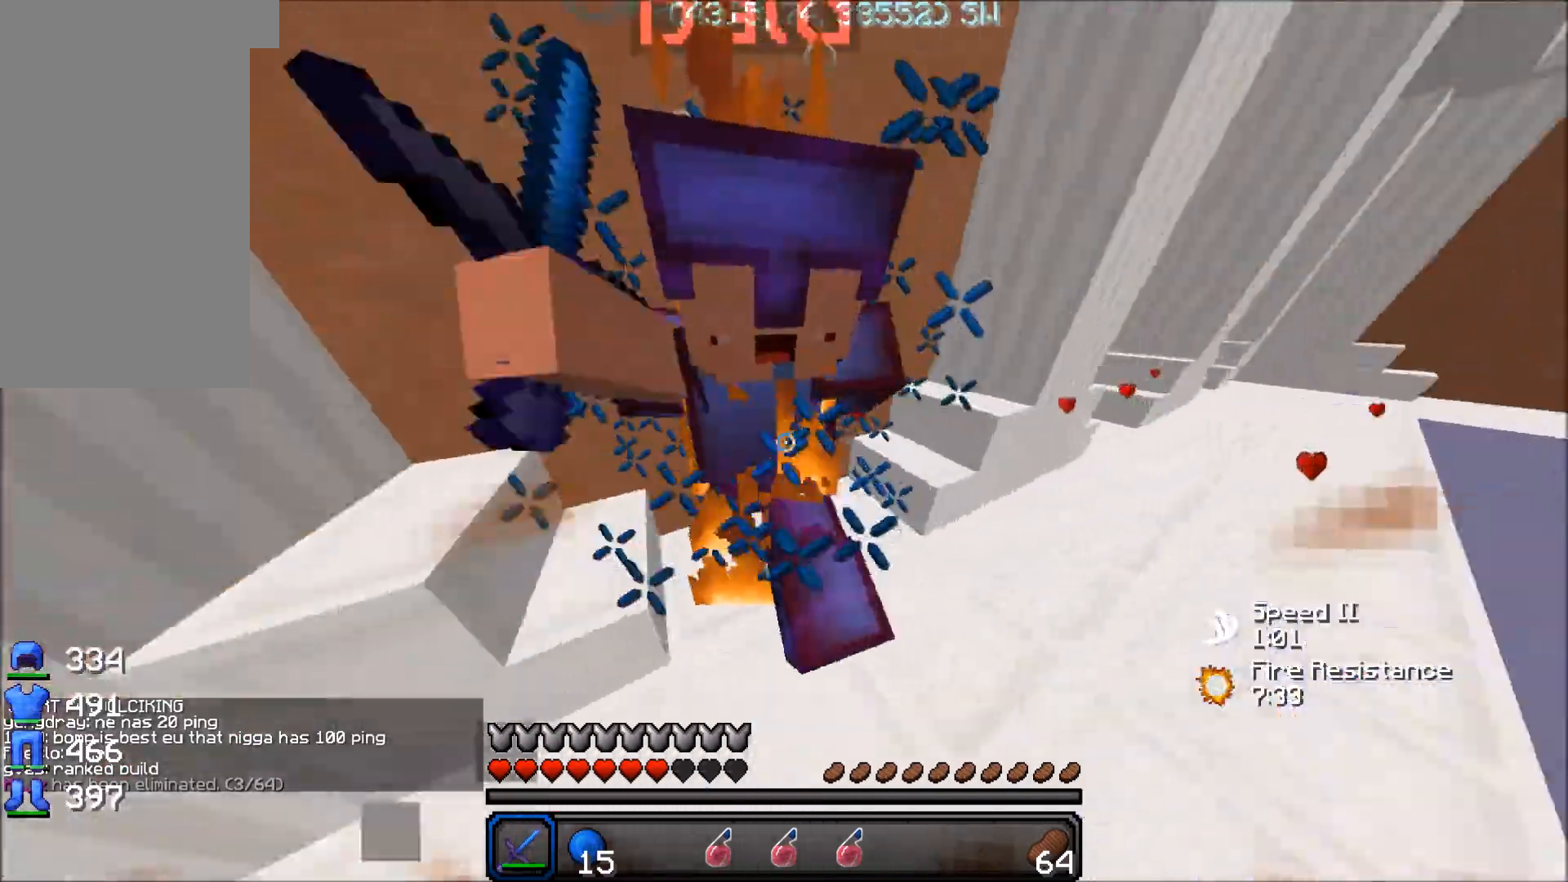
Gameplay with keyboard and mouse; each line is a JSON object with the keys and mouse buttons held at the frame after it. "events" lists presses ("down") and releases ("up") of "a", "d", "s", "space", "w", "mouse_left" and "mouse_right" between this image and that frame as [ms after this image, input, new state], when the widget could be followed in between. "mouse_left", "mouse_right" = the "left", "right" buttons of the "mouse" list. No other keys are recorded. Fast repeated clicks can show as one long hold. Mouse movement is not recorded.
{"keys": ["d", "w"], "mouse": ["left"], "events": [[17, "mouse_left", "down"], [67, "mouse_left", "up"], [117, "mouse_left", "down"], [167, "mouse_left", "up"], [167, "w", "up"], [217, "mouse_left", "down"], [267, "mouse_left", "up"], [317, "mouse_left", "down"], [367, "mouse_left", "up"], [367, "w", "down"], [467, "mouse_left", "down"]]}
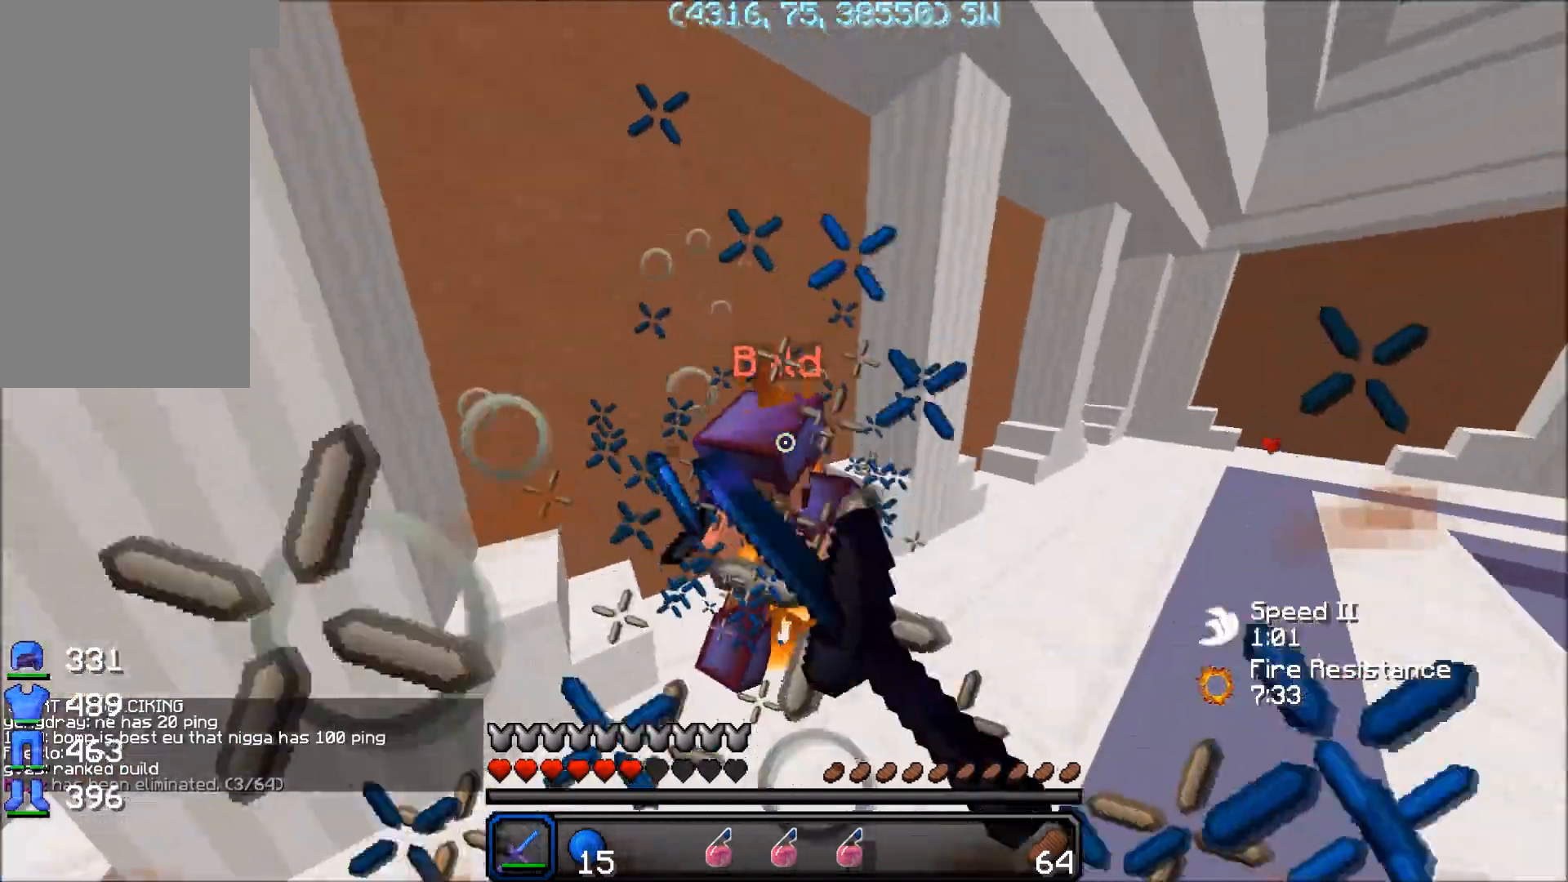
{"keys": ["a", "w"], "mouse": ["left"], "events": [[17, "d", "up"], [17, "mouse_left", "up"], [67, "mouse_left", "down"], [117, "a", "down"], [117, "mouse_left", "up"], [167, "mouse_left", "down"], [217, "w", "up"], [267, "mouse_left", "up"], [367, "mouse_left", "down"], [367, "w", "down"], [417, "mouse_left", "up"], [467, "mouse_left", "down"]]}
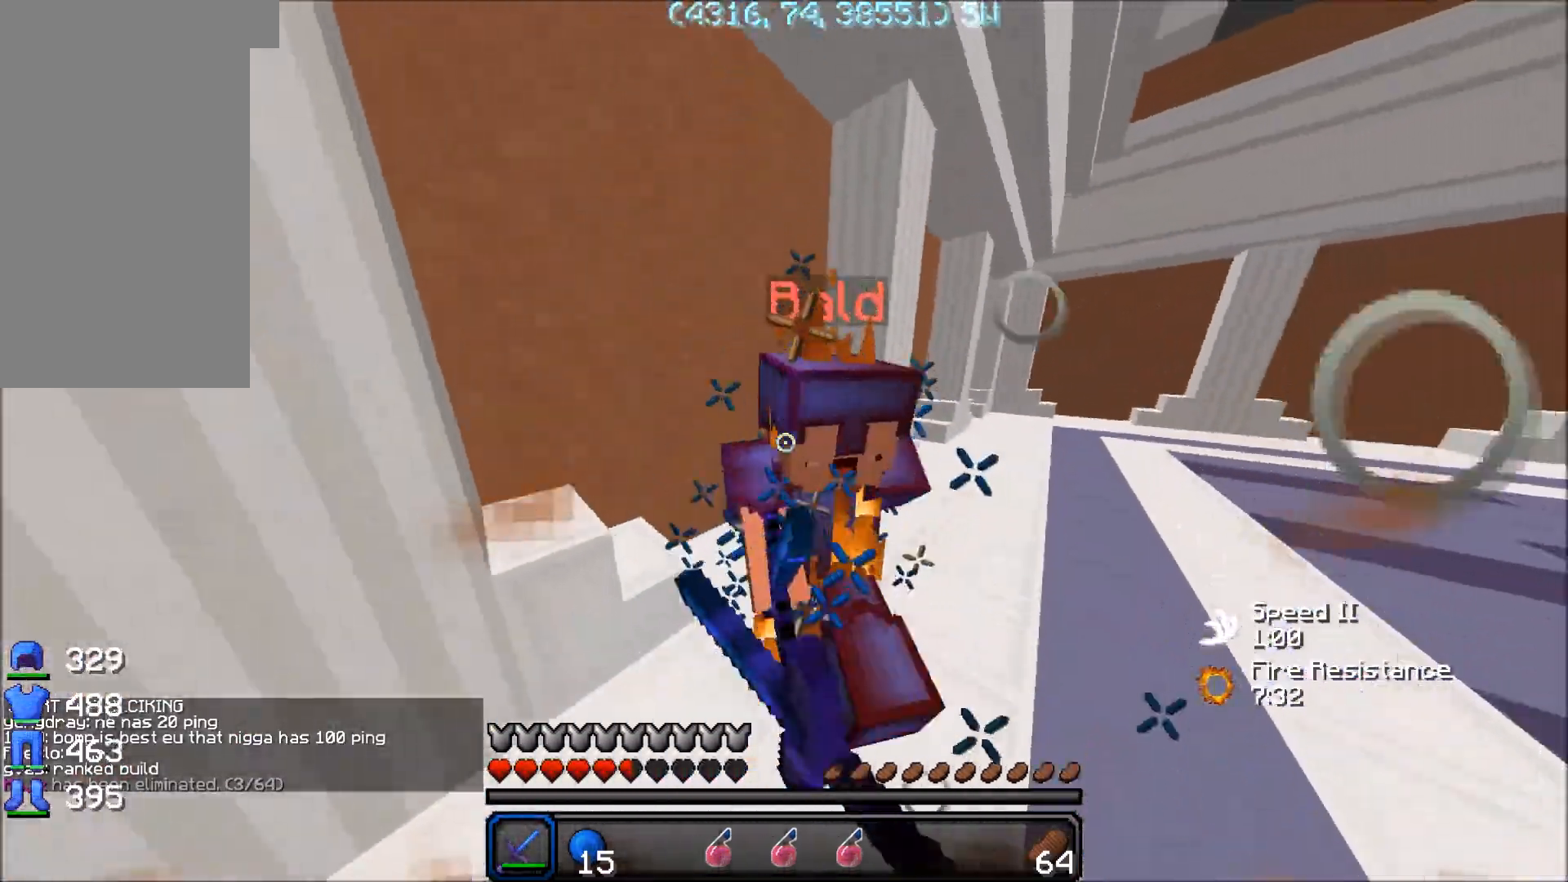
{"keys": ["d"], "mouse": [], "events": [[17, "mouse_left", "up"], [67, "mouse_left", "down"], [117, "mouse_left", "up"], [117, "w", "up"], [167, "mouse_left", "down"], [217, "mouse_left", "up"], [217, "w", "down"], [267, "a", "up"], [267, "d", "down"], [267, "w", "up"], [317, "mouse_left", "down"], [367, "w", "down"], [417, "mouse_left", "up"], [417, "w", "up"]]}
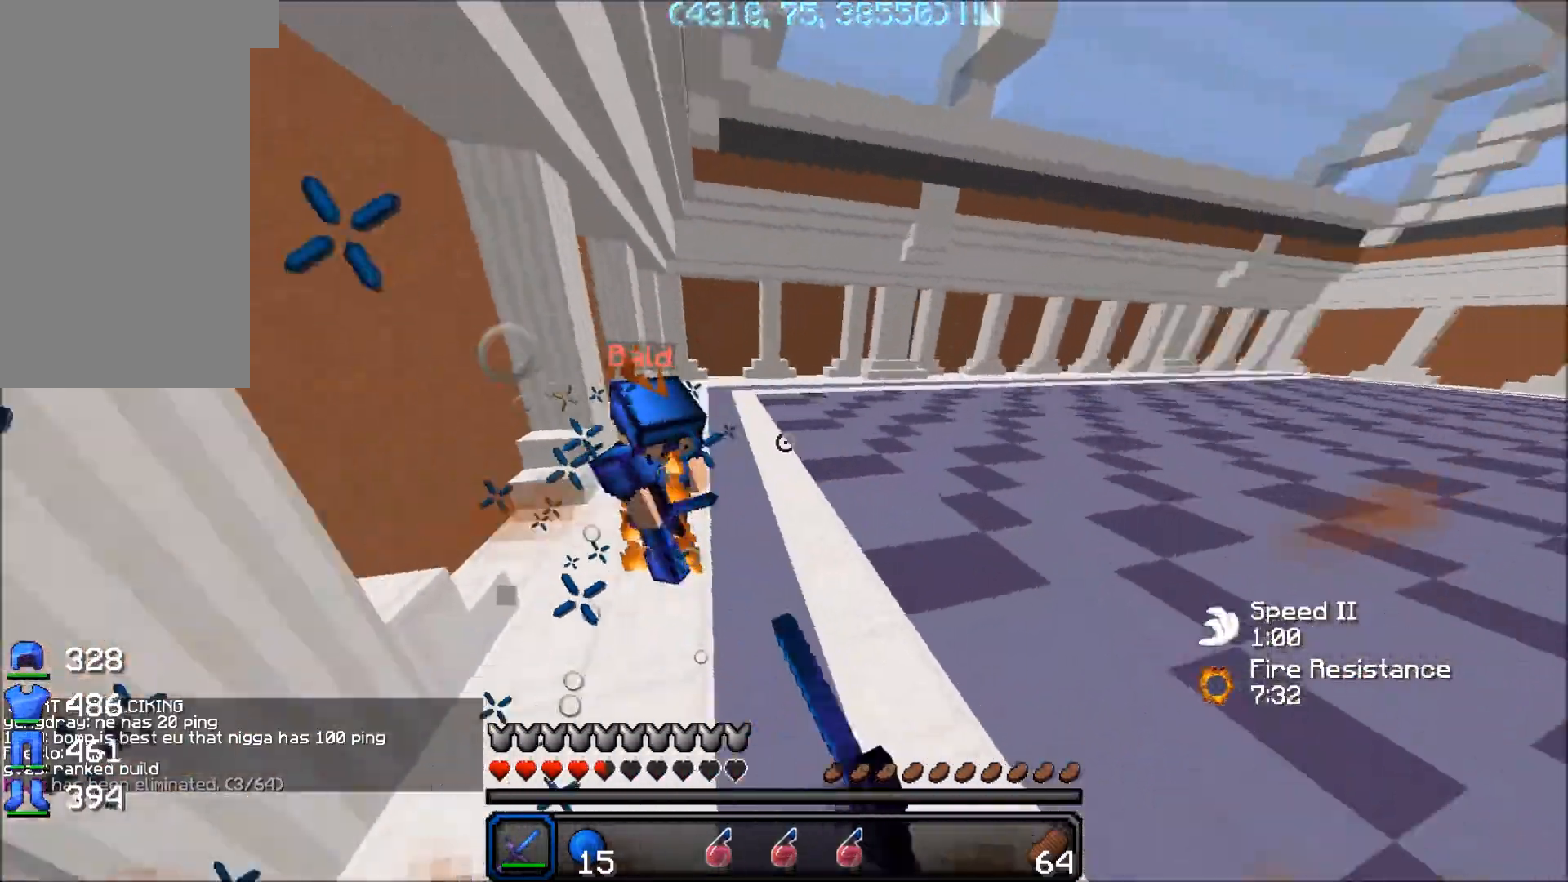
{"keys": ["a", "d", "w"], "mouse": [], "events": [[17, "mouse_left", "down"], [17, "w", "down"], [167, "mouse_left", "up"], [217, "mouse_left", "down"], [267, "mouse_left", "up"], [317, "mouse_left", "down"], [367, "mouse_left", "up"], [417, "mouse_left", "down"], [467, "a", "down"], [467, "mouse_left", "up"]]}
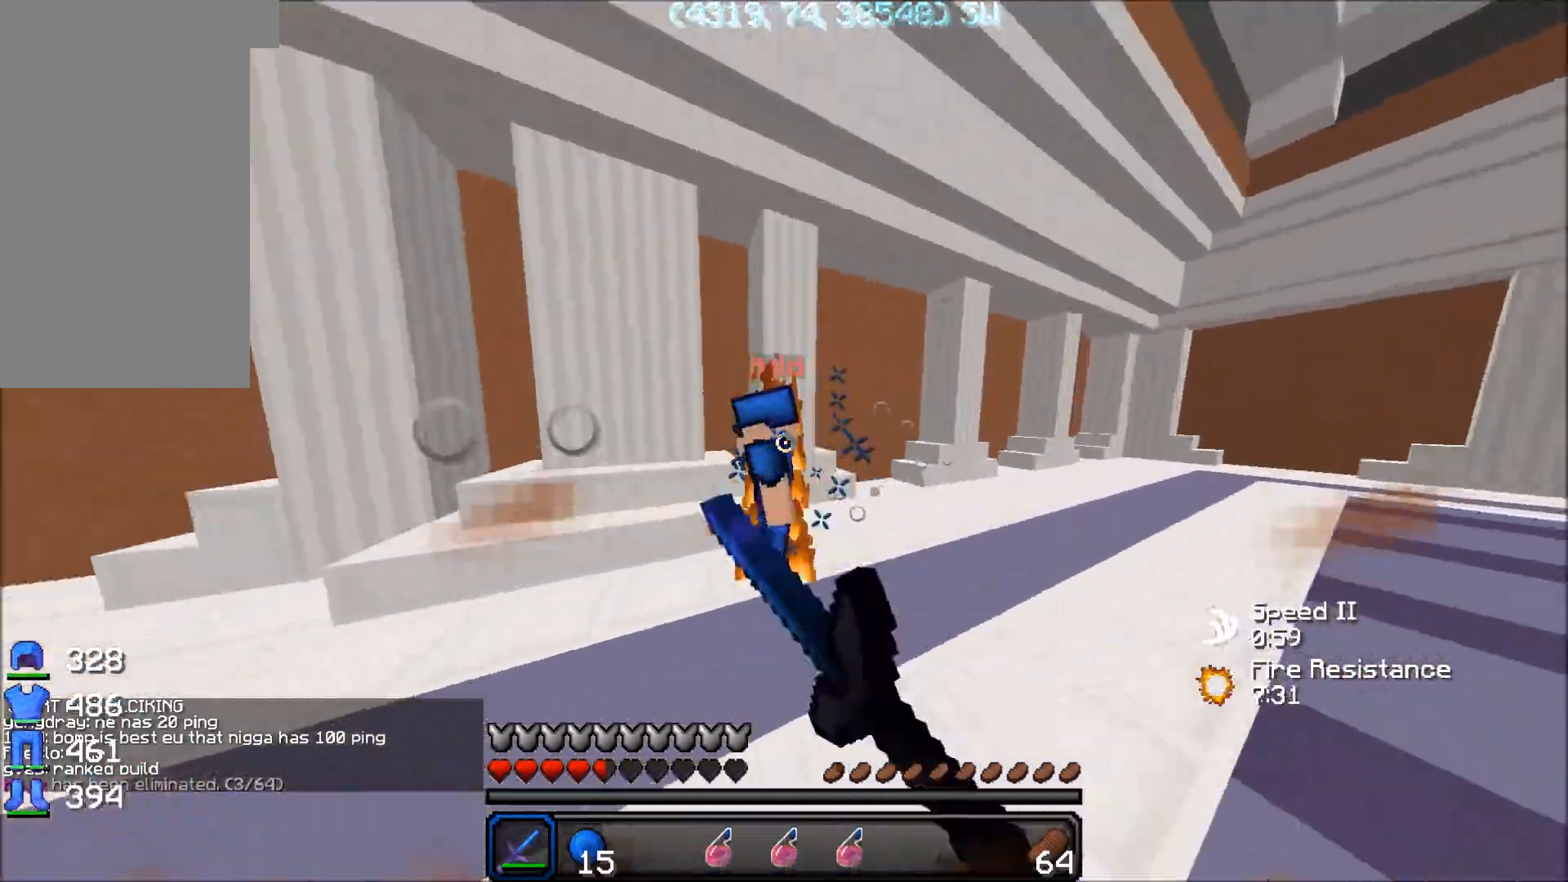
{"keys": ["a", "w"], "mouse": [], "events": [[17, "d", "up"], [17, "mouse_left", "down"], [67, "mouse_left", "up"], [117, "mouse_left", "down"], [117, "w", "up"], [167, "mouse_left", "up"], [217, "mouse_left", "down"], [267, "w", "down"], [317, "w", "up"], [367, "mouse_left", "up"], [400, "w", "down"], [417, "mouse_left", "down"], [467, "mouse_left", "up"]]}
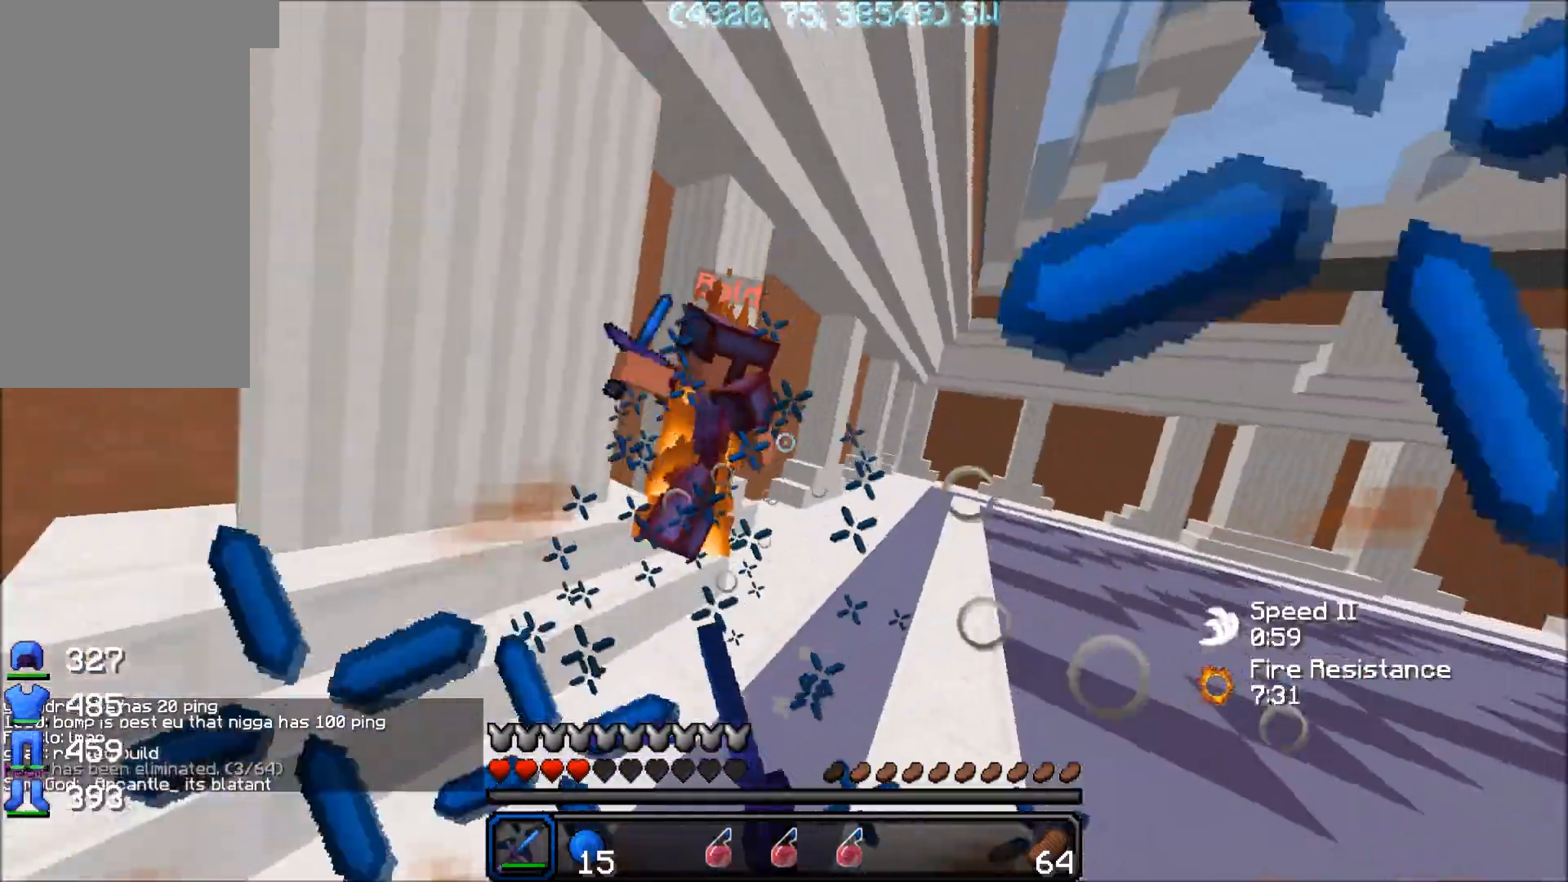
{"keys": ["a", "w"], "mouse": [], "events": [[17, "mouse_left", "down"], [67, "mouse_left", "up"], [117, "a", "up"], [117, "d", "down"], [117, "mouse_left", "down"], [167, "mouse_left", "up"], [217, "d", "up"], [217, "mouse_left", "down"], [317, "mouse_left", "up"], [417, "a", "down"]]}
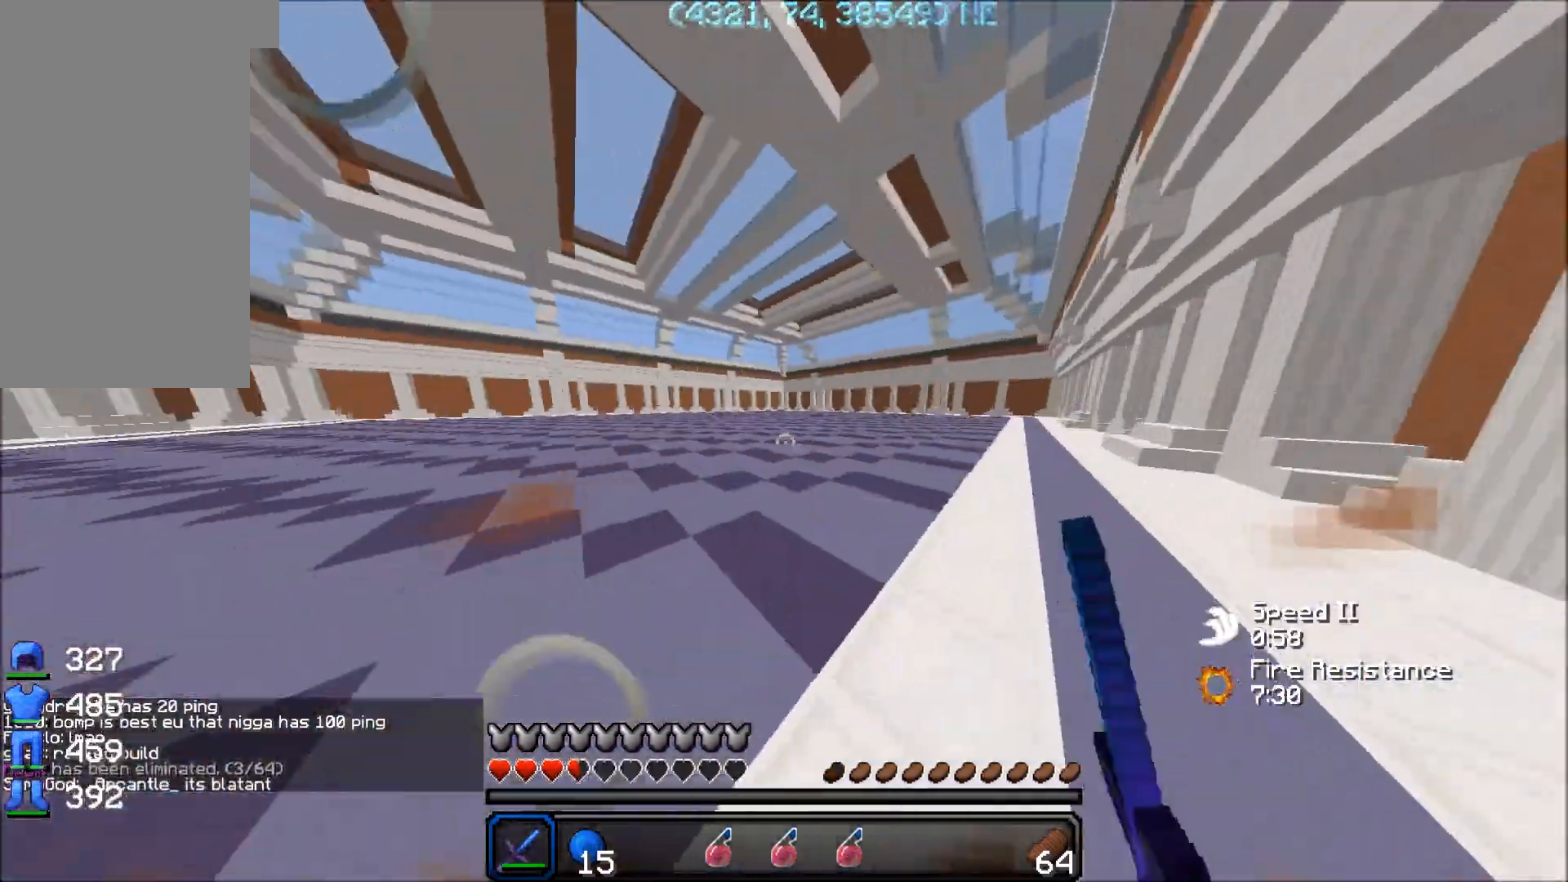
{"keys": ["d", "w"], "mouse": [], "events": [[67, "a", "up"], [117, "mouse_right", "down"], [217, "mouse_right", "up"], [417, "d", "down"]]}
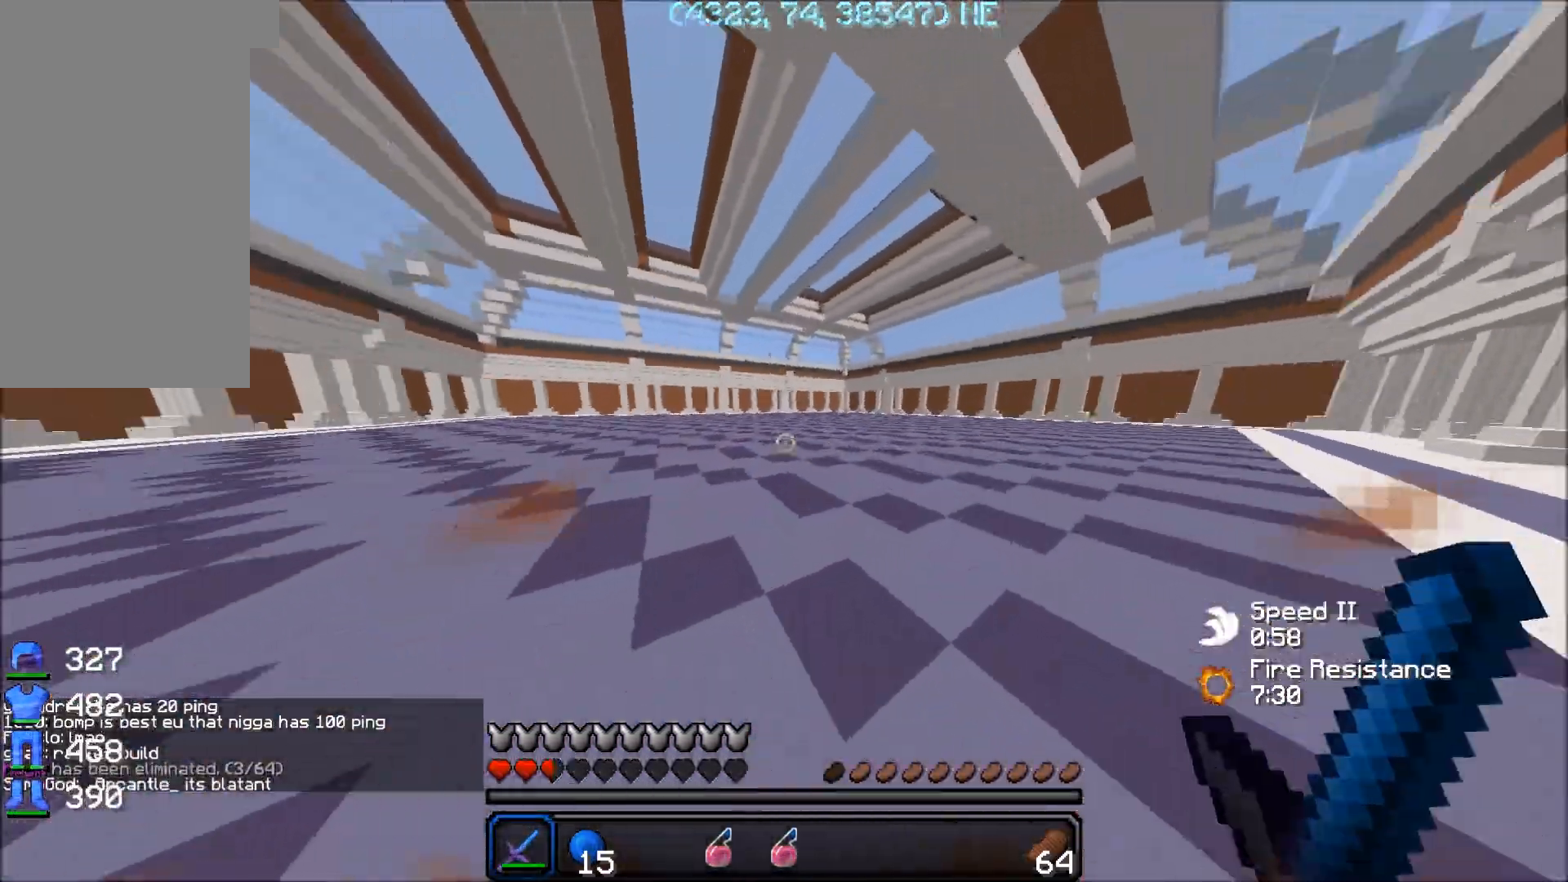
{"keys": ["w"], "mouse": [], "events": [[17, "mouse_left", "down"], [67, "d", "up"], [167, "a", "down"], [167, "mouse_left", "up"], [217, "mouse_left", "down"], [267, "mouse_left", "up"], [317, "mouse_left", "down"], [367, "mouse_left", "up"], [417, "a", "up"], [417, "mouse_left", "down"], [467, "mouse_left", "up"]]}
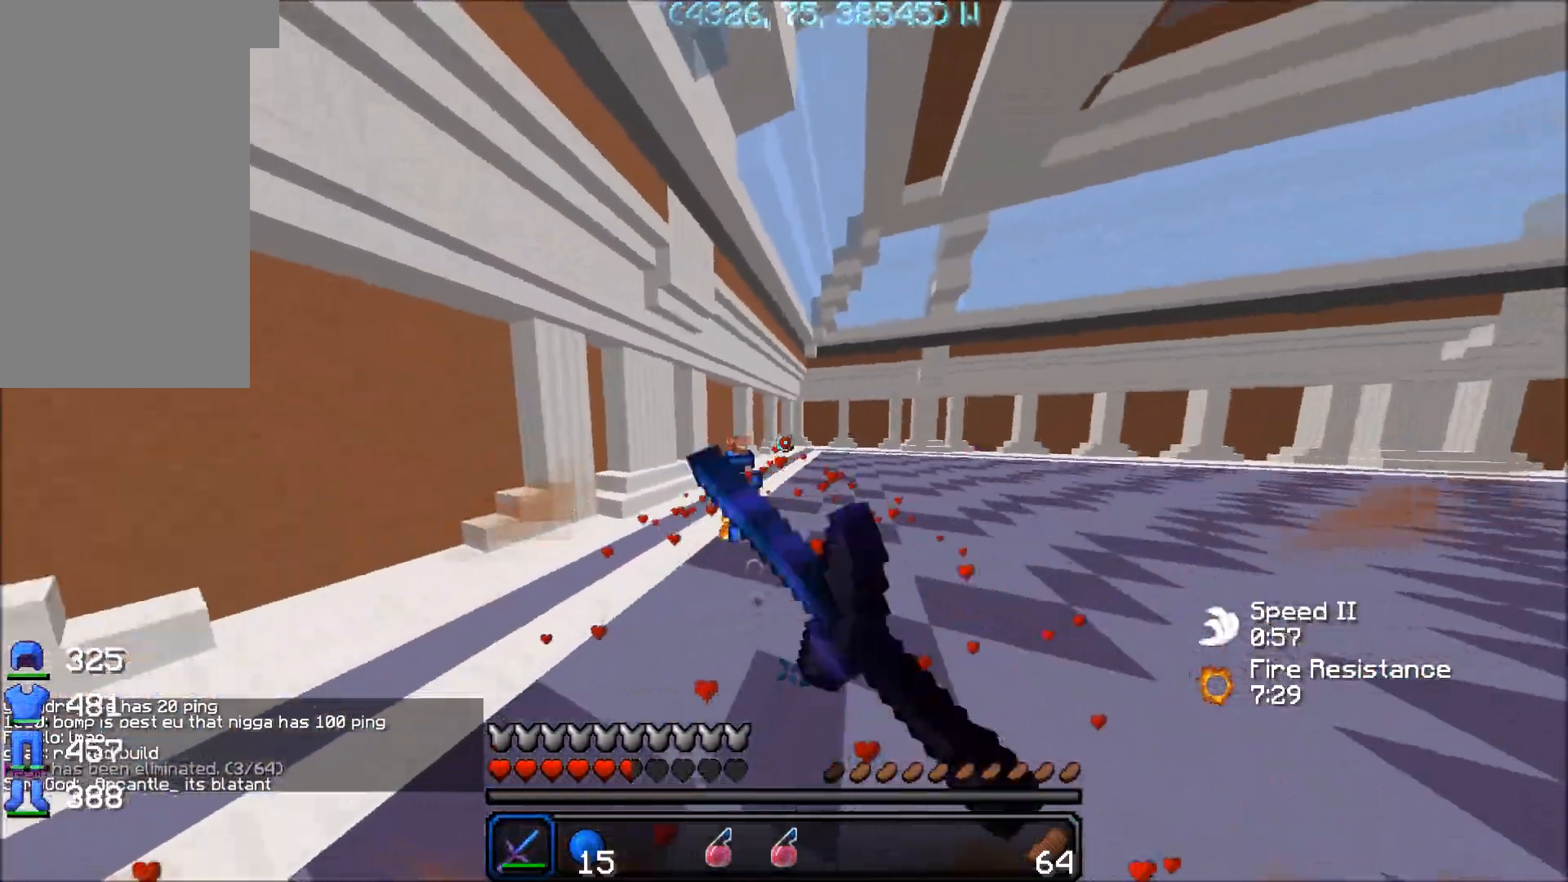
{"keys": ["w"], "mouse": ["left"], "events": [[17, "mouse_left", "down"], [67, "mouse_left", "up"], [117, "mouse_left", "down"], [367, "mouse_left", "up"], [417, "mouse_left", "down"]]}
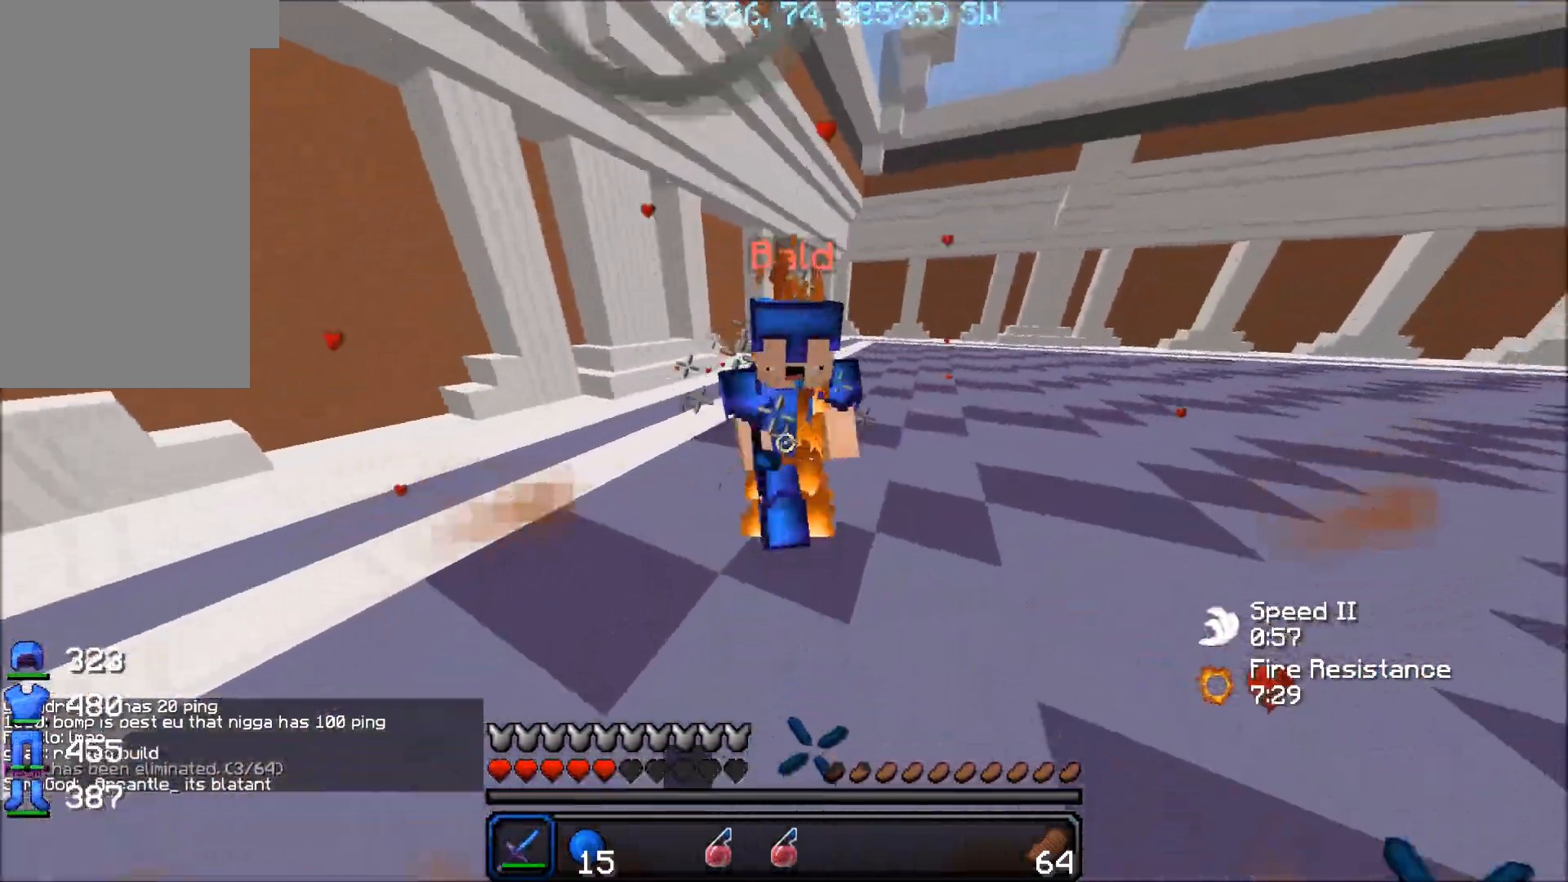
{"keys": ["a", "w"], "mouse": ["left"], "events": [[17, "mouse_left", "up"], [67, "mouse_left", "down"], [117, "mouse_left", "up"], [167, "mouse_left", "down"], [217, "mouse_left", "up"], [267, "mouse_left", "down"], [317, "mouse_left", "up"], [367, "mouse_left", "down"], [417, "a", "down"], [417, "mouse_left", "up"], [467, "mouse_left", "down"]]}
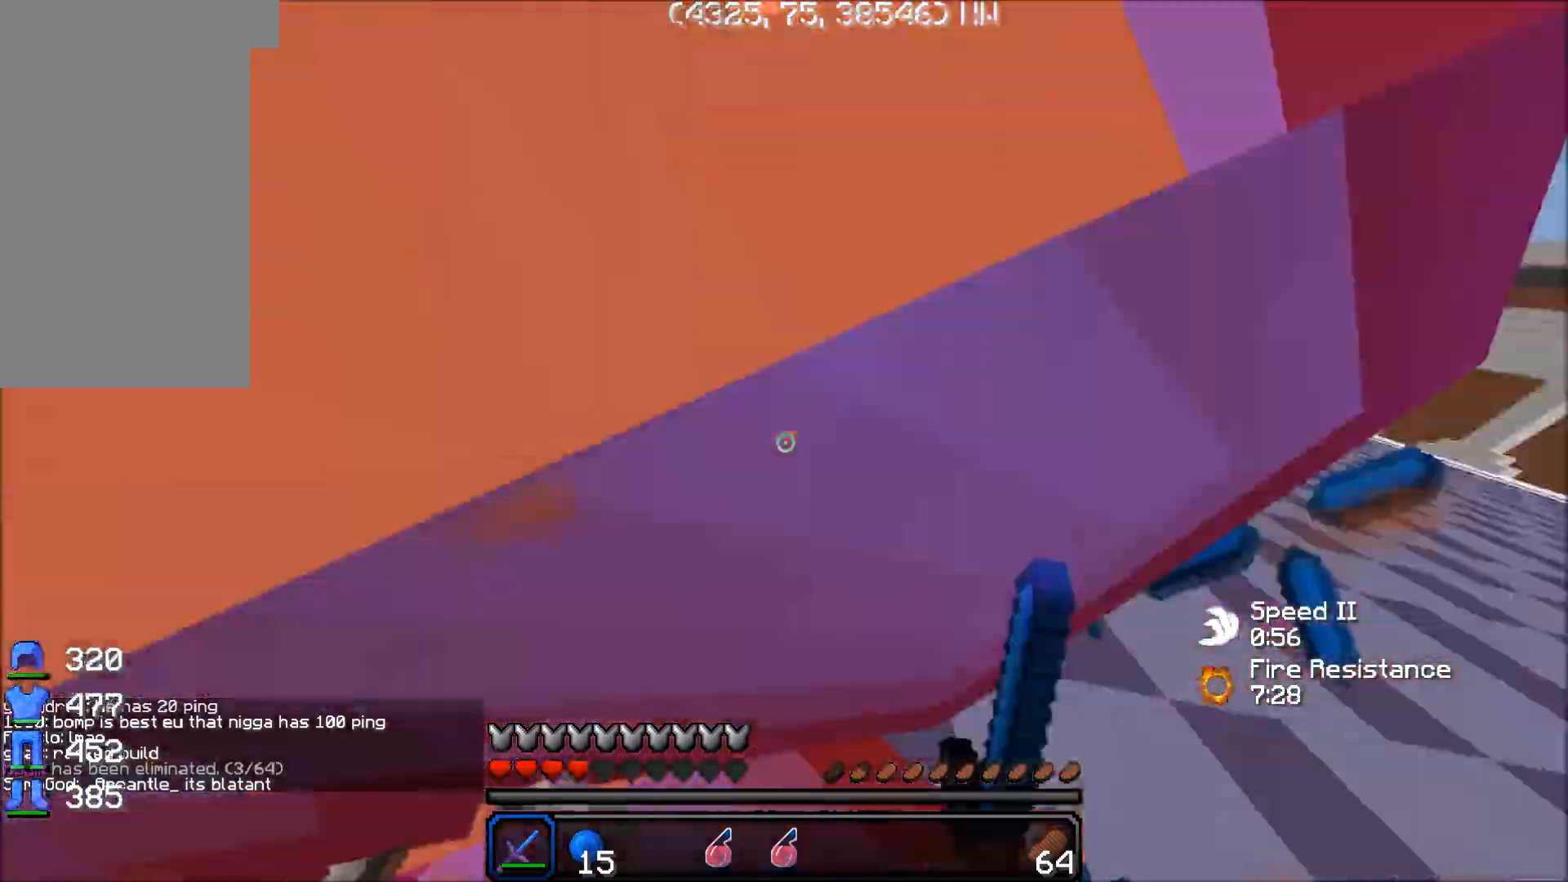
{"keys": ["a", "w"], "mouse": ["left"], "events": [[17, "mouse_left", "up"], [67, "mouse_left", "down"], [117, "mouse_left", "up"], [167, "mouse_left", "down"], [217, "mouse_left", "up"], [267, "mouse_left", "down"], [267, "w", "up"], [300, "w", "down"], [317, "mouse_left", "up"], [367, "mouse_left", "down"], [417, "mouse_left", "up"], [467, "mouse_left", "down"]]}
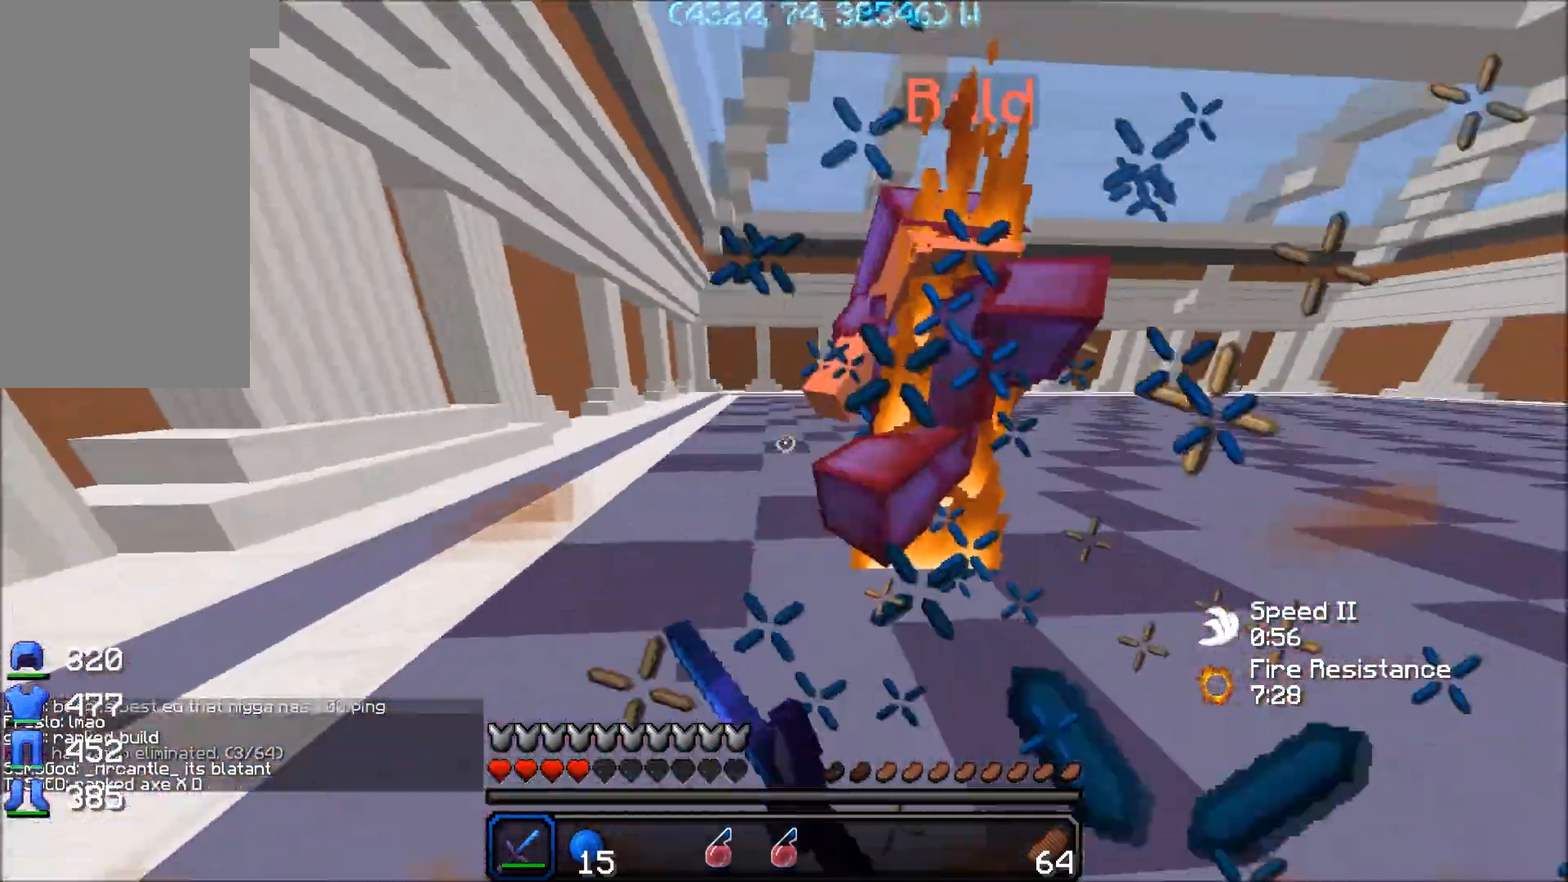
{"keys": ["a", "w"], "mouse": [], "events": [[17, "mouse_left", "up"], [67, "mouse_left", "down"], [117, "mouse_left", "up"], [167, "mouse_left", "down"], [217, "mouse_left", "up"], [267, "mouse_left", "down"], [317, "mouse_left", "up"]]}
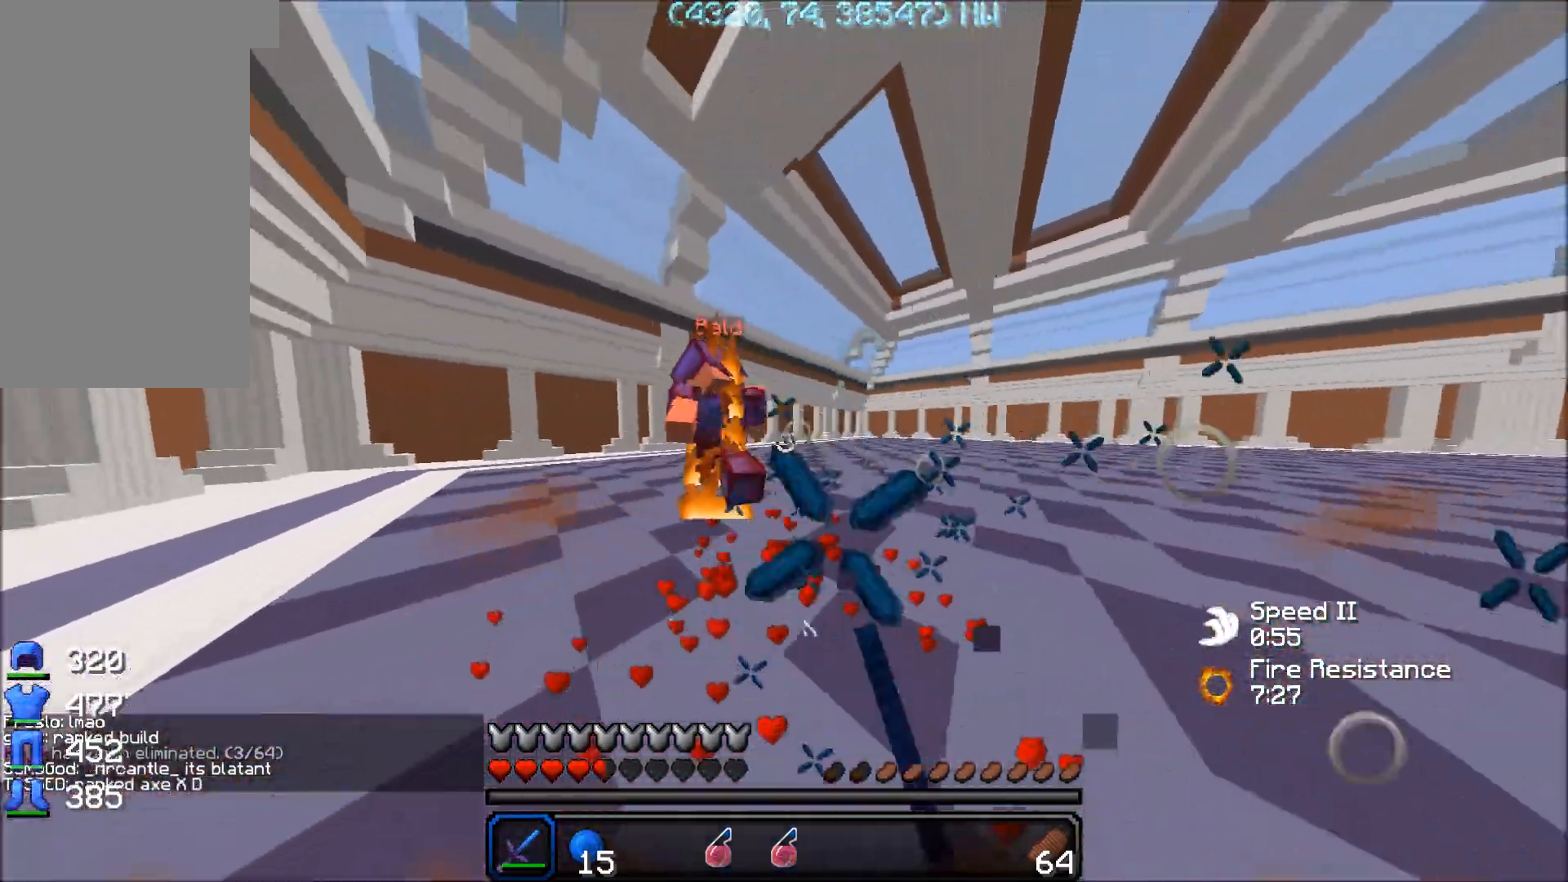
{"keys": ["d", "w"], "mouse": [], "events": [[17, "mouse_left", "down"], [67, "mouse_left", "up"], [117, "mouse_left", "down"], [167, "mouse_left", "up"], [217, "mouse_left", "down"], [267, "mouse_left", "up"], [317, "mouse_left", "down"], [367, "mouse_left", "up"], [417, "a", "up"], [467, "d", "down"]]}
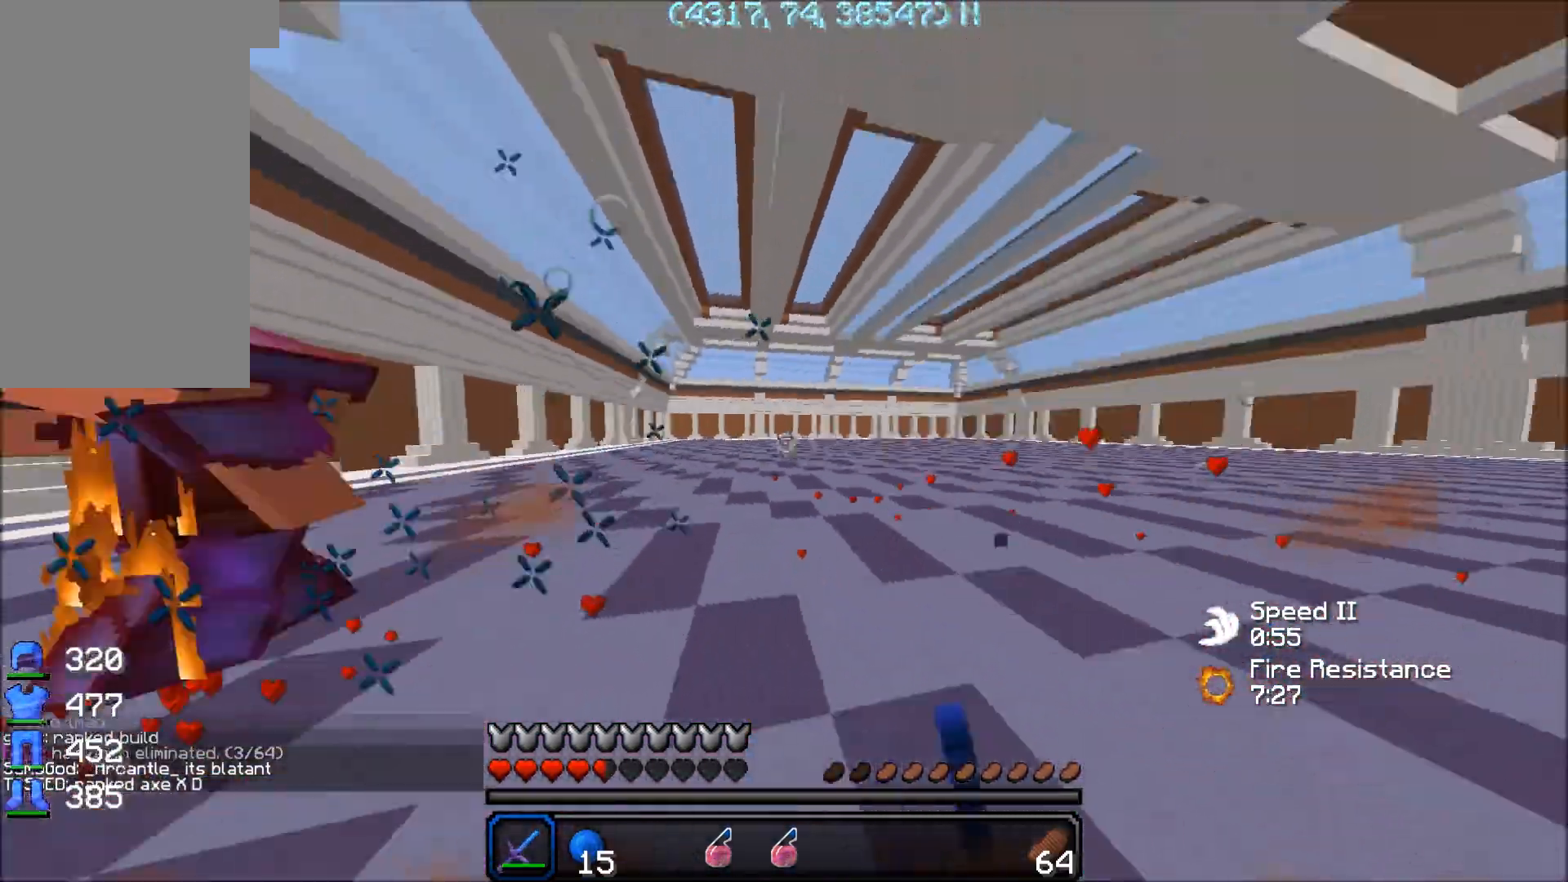
{"keys": ["w"], "mouse": [], "events": [[117, "d", "up"], [367, "mouse_left", "down"], [417, "mouse_right", "down"], [467, "mouse_left", "up"], [467, "mouse_right", "up"]]}
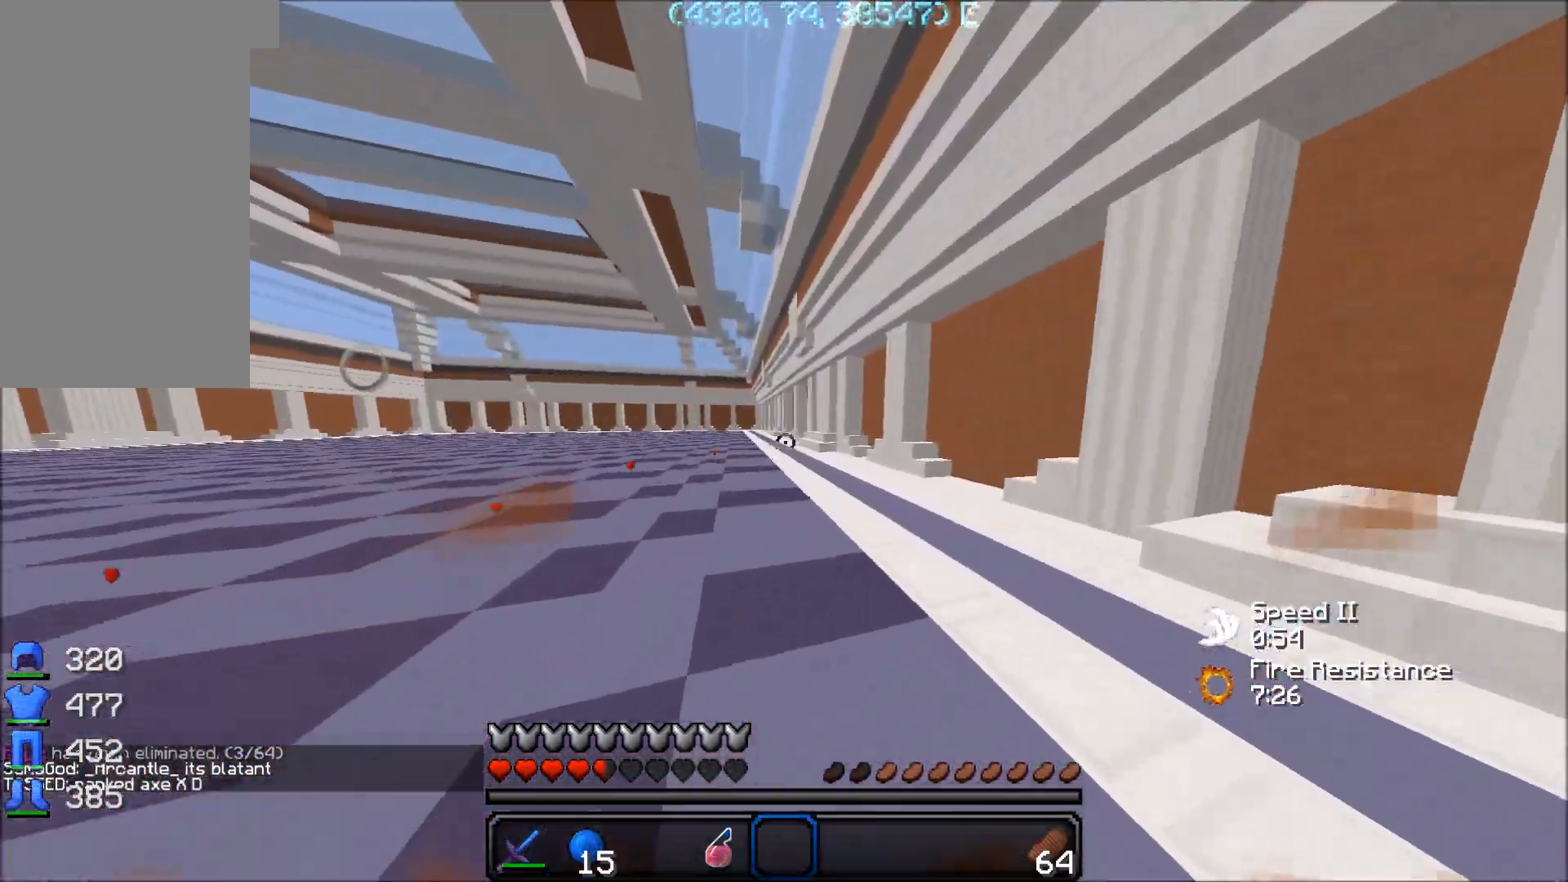
{"keys": ["d", "w"], "mouse": [], "events": [[317, "d", "down"]]}
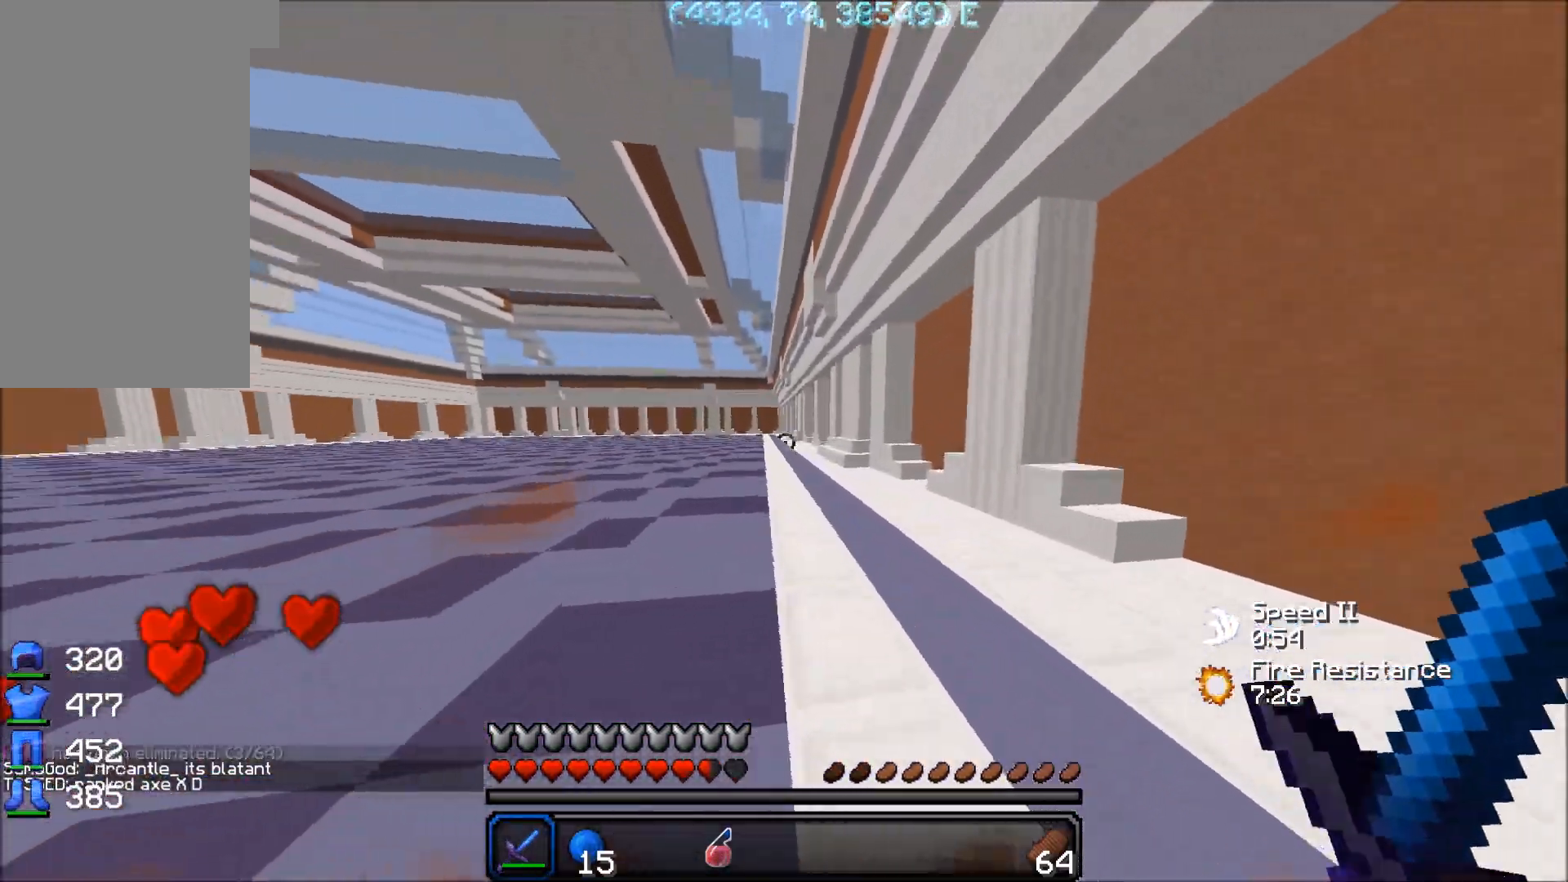
{"keys": ["a", "w"], "mouse": [], "events": [[167, "mouse_left", "down"], [317, "a", "down"], [317, "d", "up"], [367, "mouse_left", "up"], [417, "mouse_left", "down"], [467, "mouse_left", "up"]]}
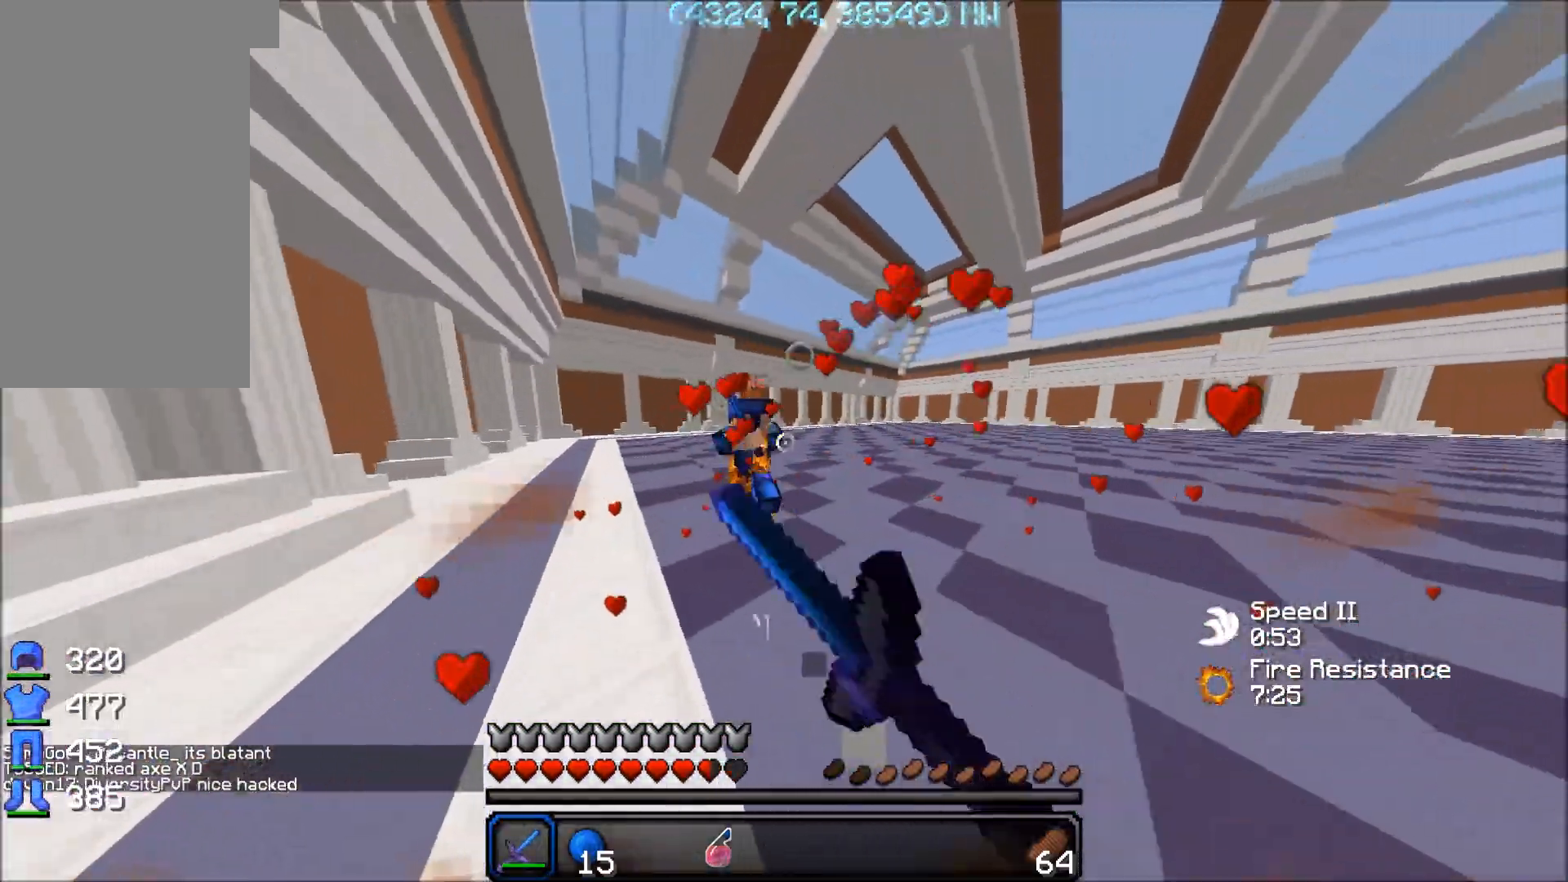
{"keys": ["d", "w"], "mouse": ["left"], "events": [[17, "mouse_left", "down"], [67, "mouse_left", "up"], [117, "mouse_left", "down"], [167, "mouse_left", "up"], [217, "mouse_left", "down"], [217, "mouse_right", "down"], [267, "mouse_left", "up"], [267, "mouse_right", "up"], [317, "mouse_left", "down"], [350, "mouse_left", "up"], [417, "a", "up"], [417, "d", "down"], [417, "mouse_left", "down"], [467, "mouse_left", "up"], [500, "mouse_left", "down"]]}
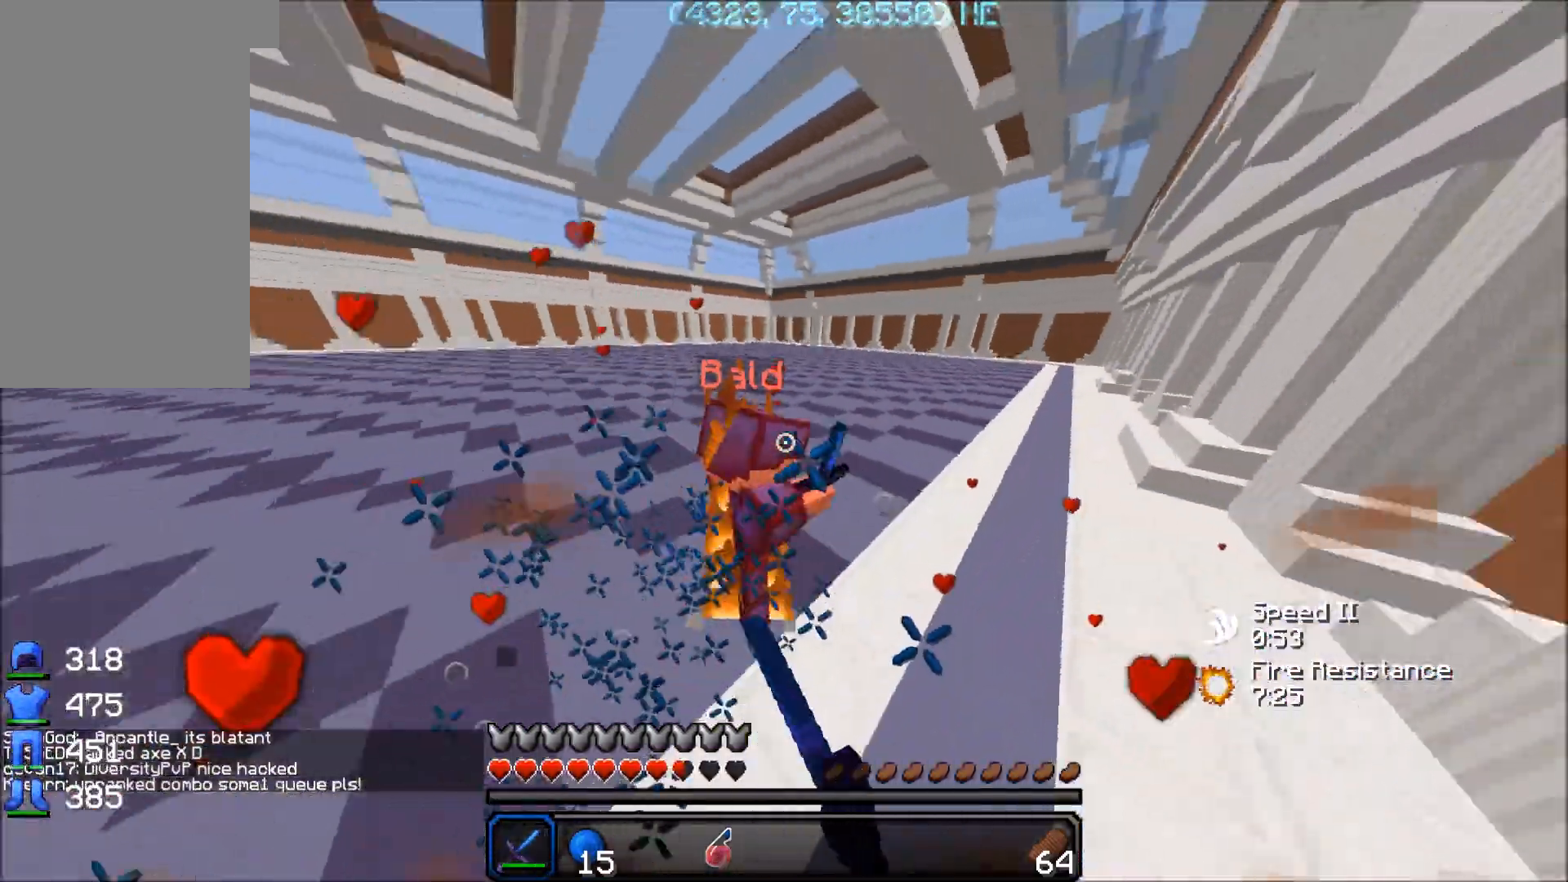
{"keys": ["a", "w"], "mouse": ["left"], "events": [[67, "a", "down"], [67, "d", "up"], [67, "mouse_left", "up"], [117, "mouse_left", "down"], [217, "mouse_right", "down"], [267, "mouse_right", "up"], [317, "mouse_left", "up"], [367, "mouse_left", "down"]]}
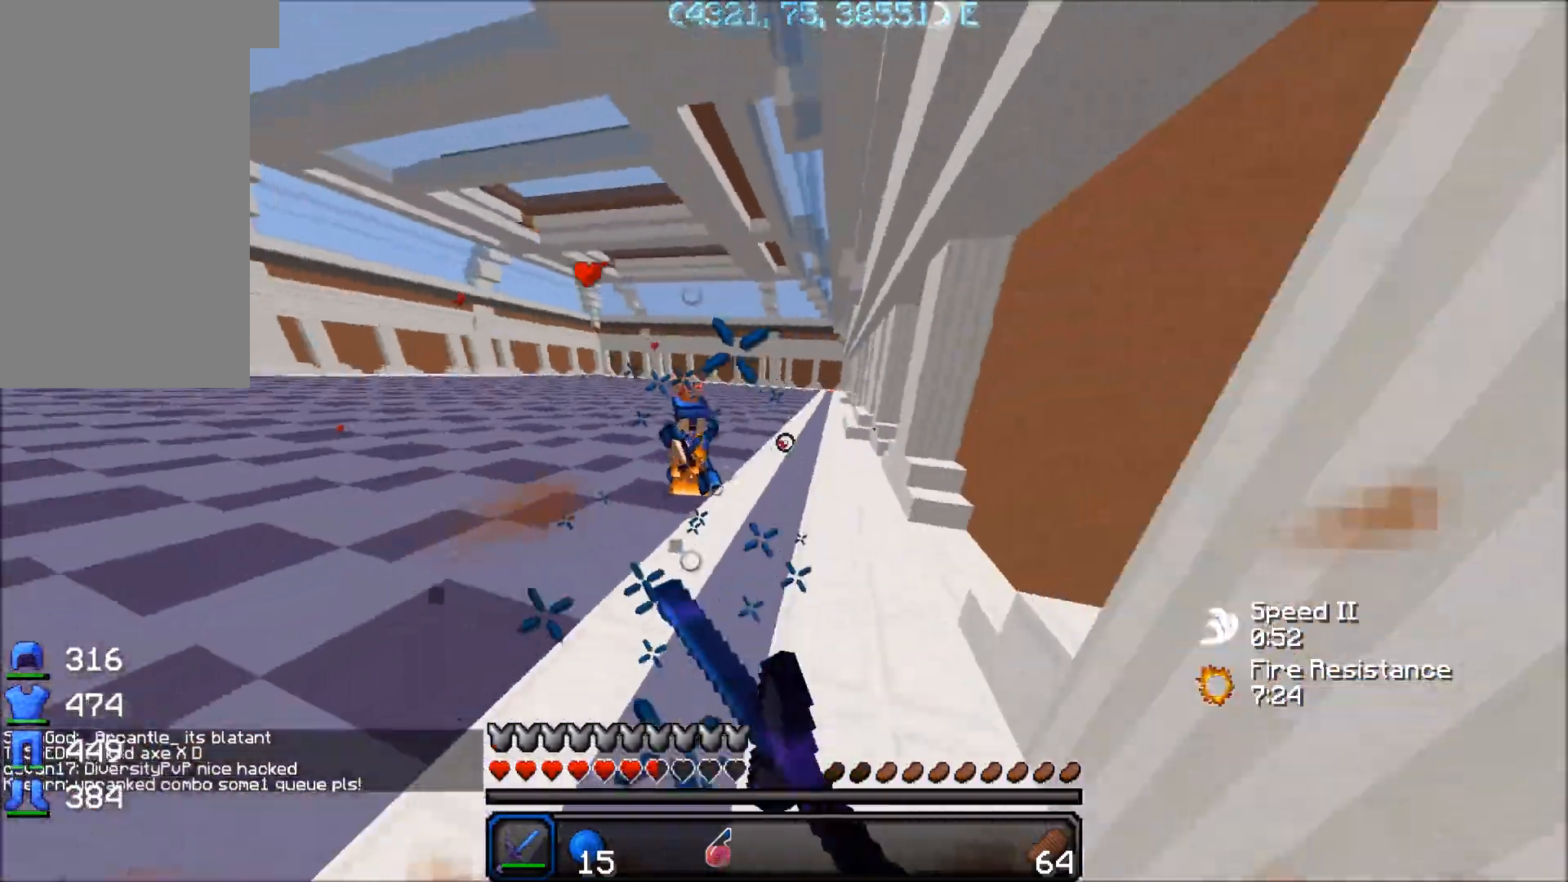
{"keys": ["a", "w"], "mouse": [], "events": [[17, "mouse_left", "up"], [117, "mouse_left", "down"], [167, "mouse_left", "up"], [217, "mouse_left", "down"], [267, "mouse_left", "up"], [317, "mouse_left", "down"], [367, "mouse_left", "up"], [417, "mouse_left", "down"], [467, "mouse_left", "up"]]}
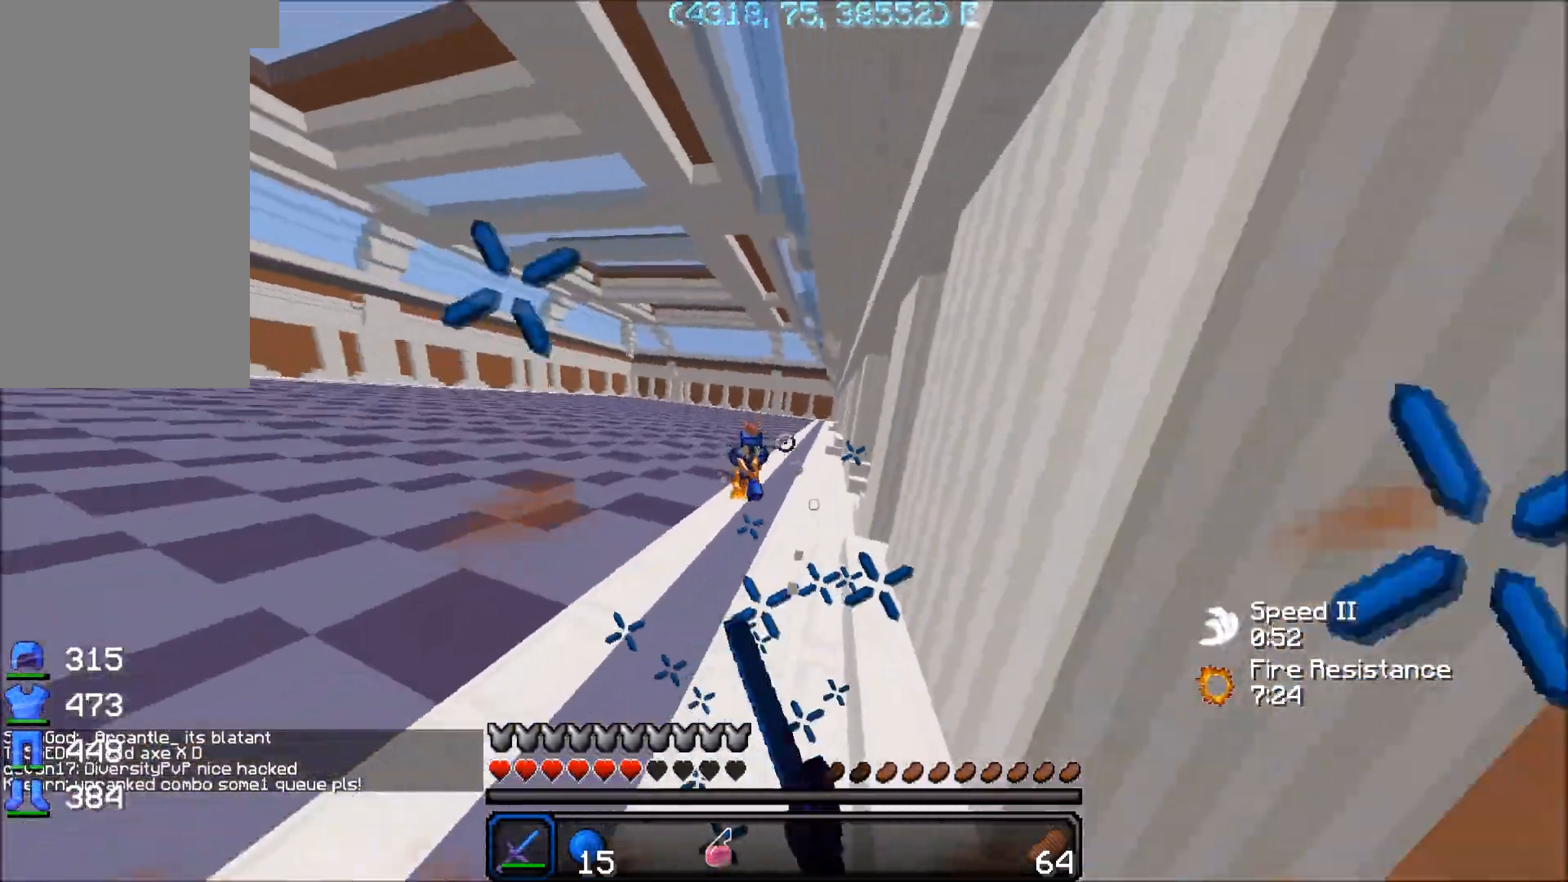
{"keys": ["w"], "mouse": ["left"], "events": [[17, "mouse_left", "down"], [67, "mouse_left", "up"], [117, "mouse_left", "down"], [167, "mouse_left", "up"], [217, "a", "up"], [217, "mouse_left", "down"], [267, "mouse_left", "up"], [317, "mouse_left", "down"], [367, "mouse_left", "up"], [467, "mouse_left", "down"]]}
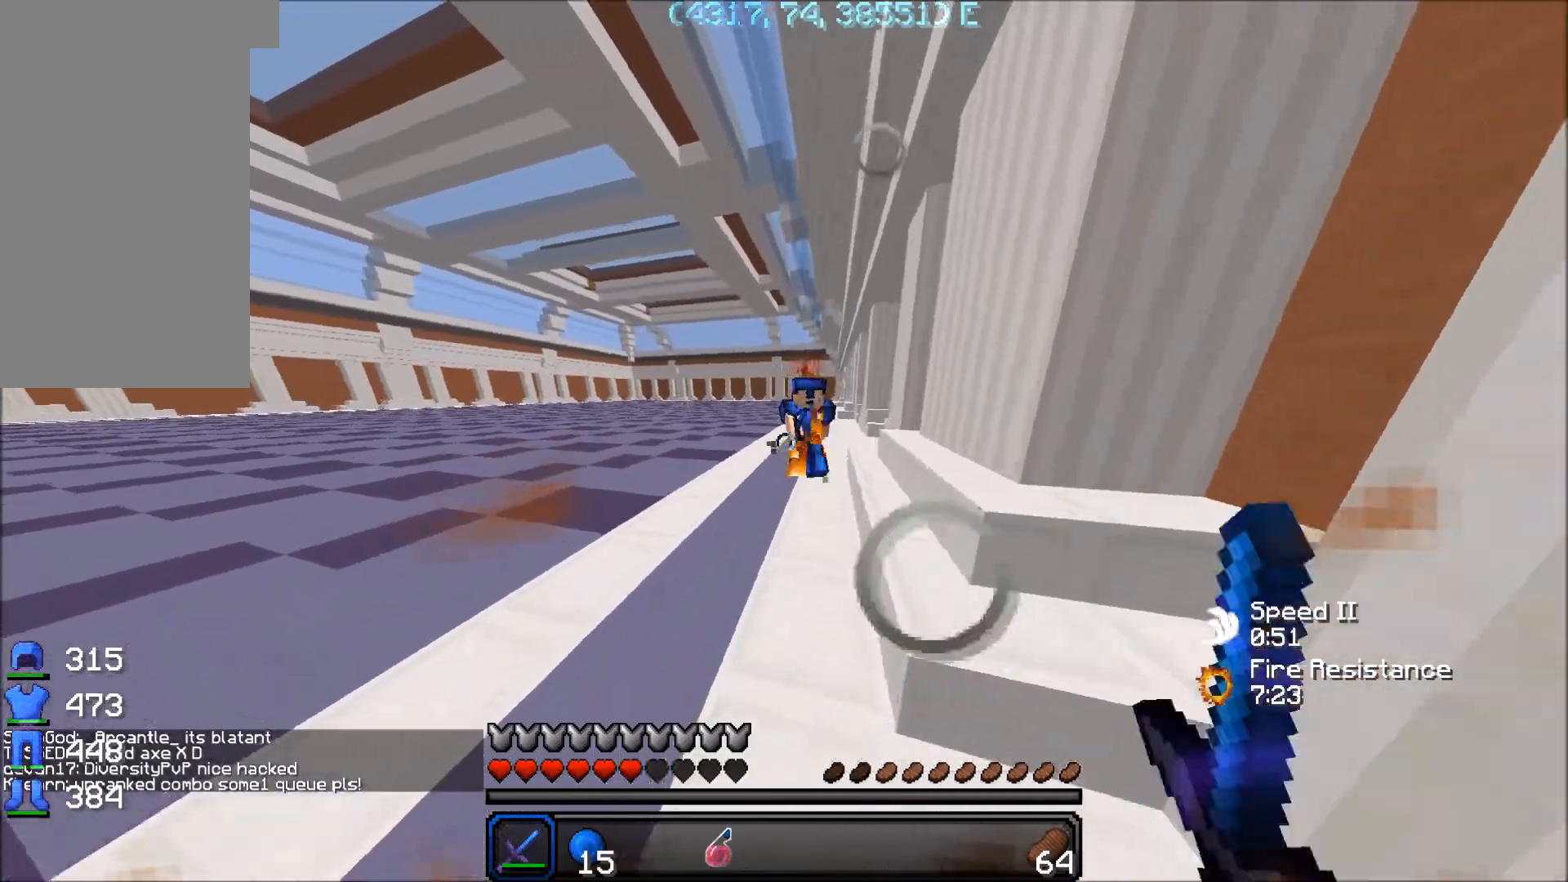
{"keys": ["a", "w"], "mouse": [], "events": [[17, "d", "down"], [167, "mouse_left", "up"], [217, "mouse_left", "down"], [267, "a", "down"], [267, "d", "up"], [367, "mouse_left", "up"], [417, "mouse_left", "down"], [467, "mouse_left", "up"]]}
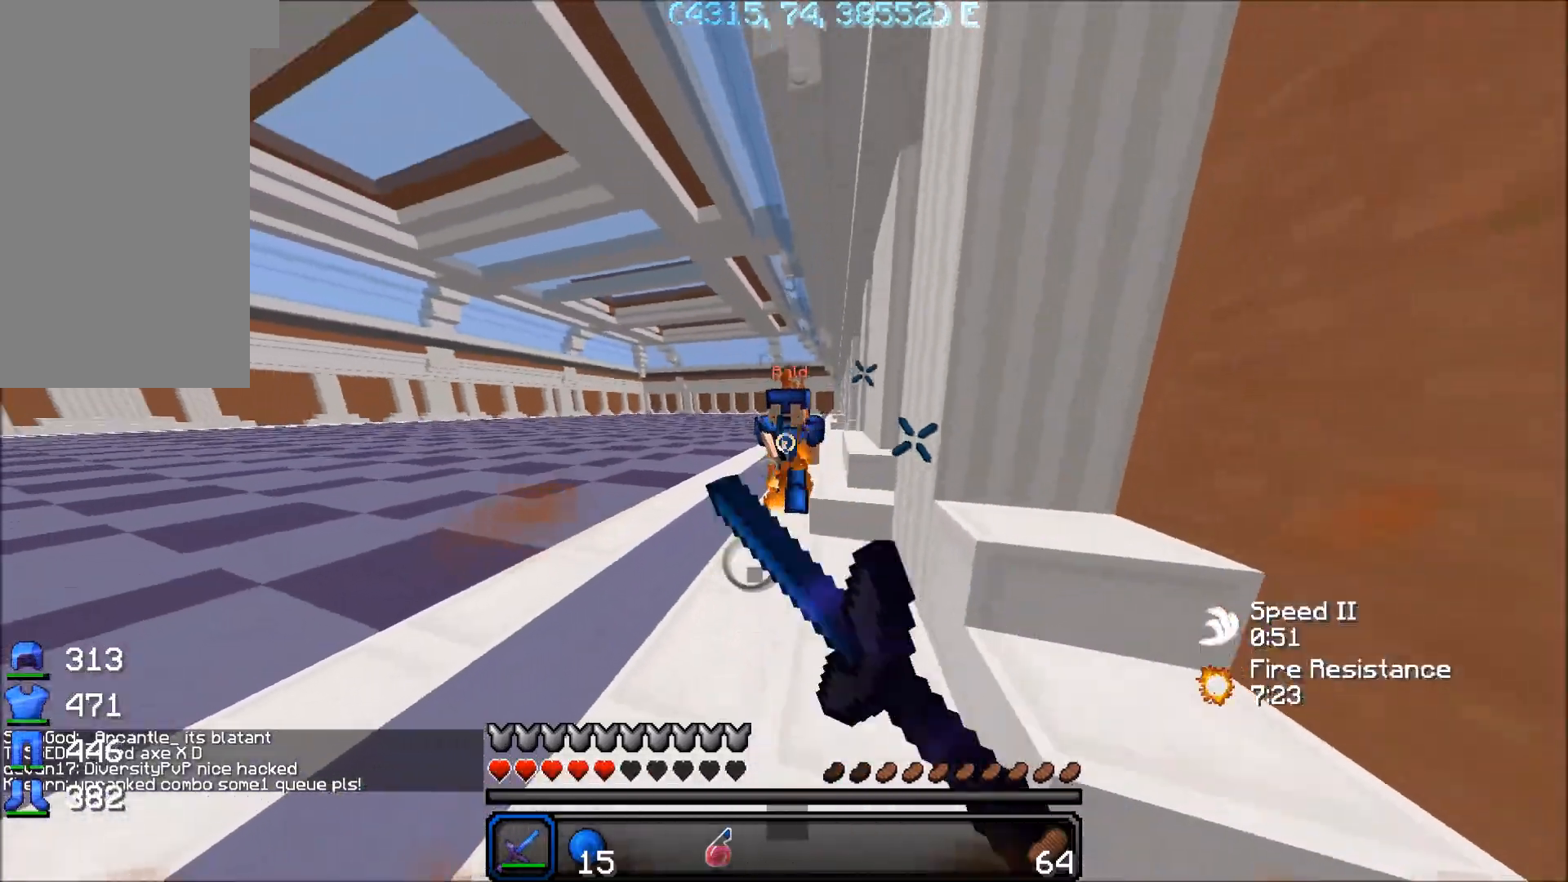
{"keys": ["a", "w"], "mouse": [], "events": [[17, "mouse_left", "down"], [67, "mouse_left", "up"], [117, "mouse_left", "down"], [167, "mouse_left", "up"], [217, "mouse_left", "down"], [217, "mouse_right", "down"], [267, "mouse_left", "up"], [267, "mouse_right", "up"], [317, "mouse_left", "down"], [467, "mouse_left", "up"]]}
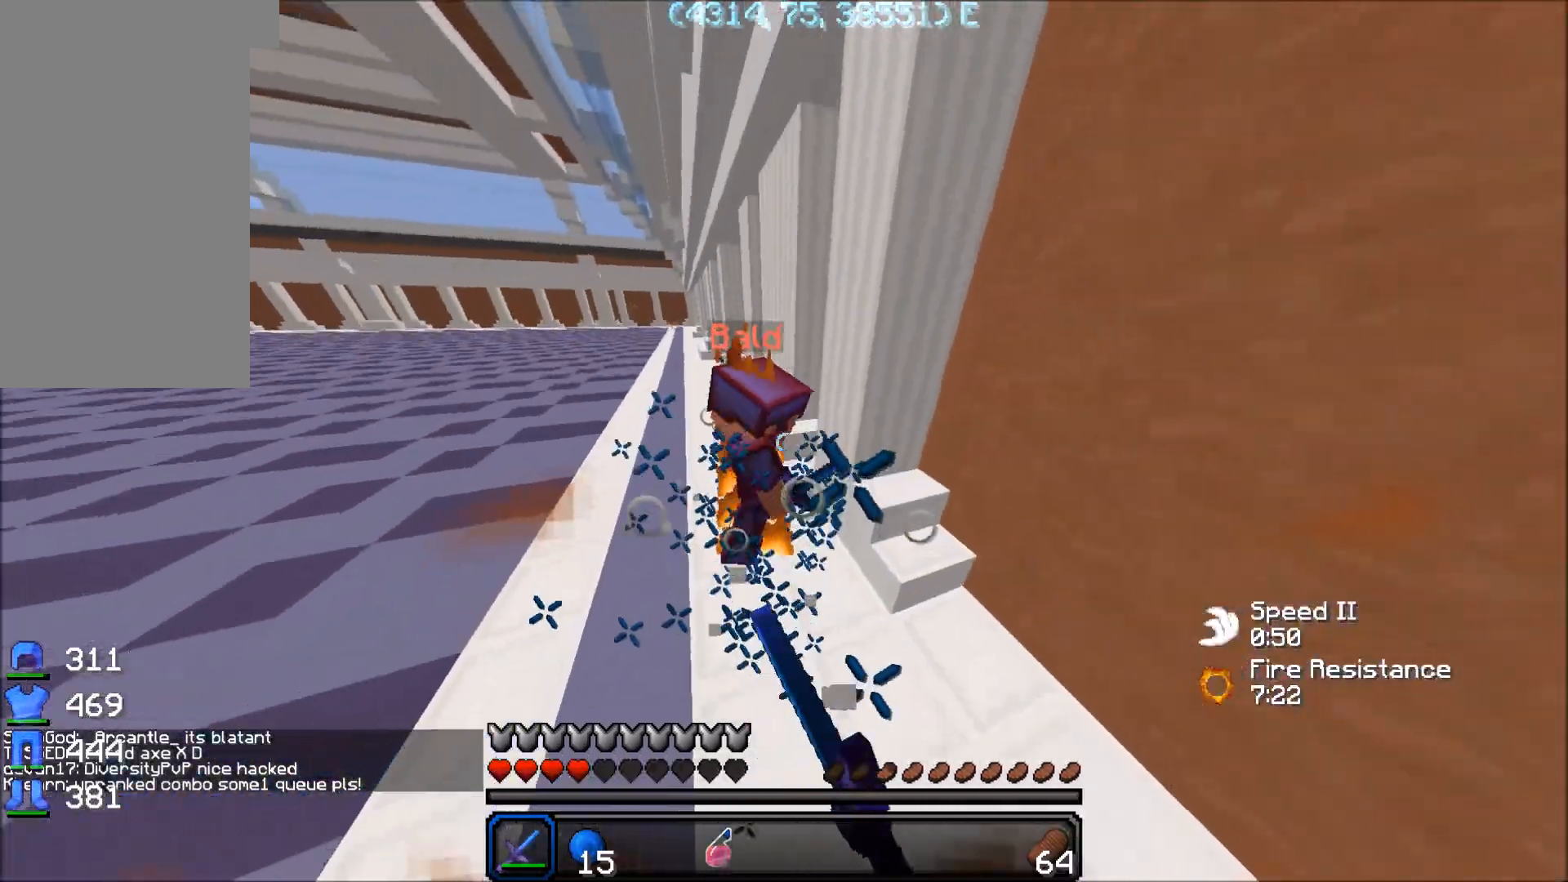
{"keys": ["a", "w"], "mouse": [], "events": [[17, "mouse_left", "down"], [17, "mouse_right", "down"], [67, "mouse_left", "up"], [67, "mouse_right", "up"], [117, "mouse_left", "down"], [167, "mouse_left", "up"], [167, "mouse_right", "down"], [217, "mouse_left", "down"], [217, "mouse_right", "up"], [267, "mouse_left", "up"], [317, "mouse_left", "down"], [417, "mouse_left", "up"]]}
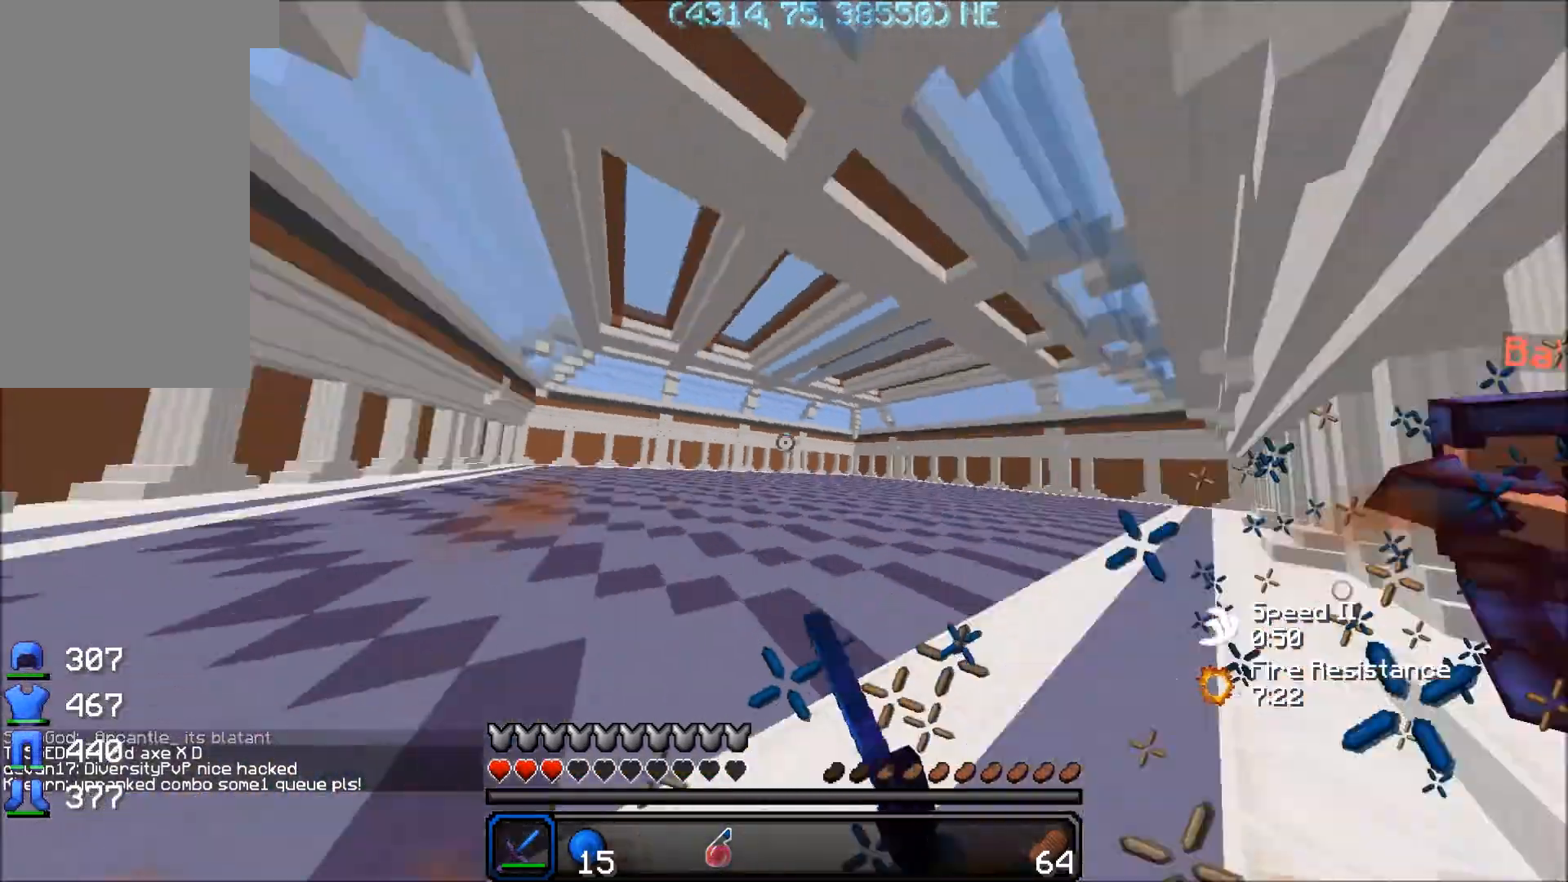
{"keys": ["w"], "mouse": [], "events": [[167, "a", "up"]]}
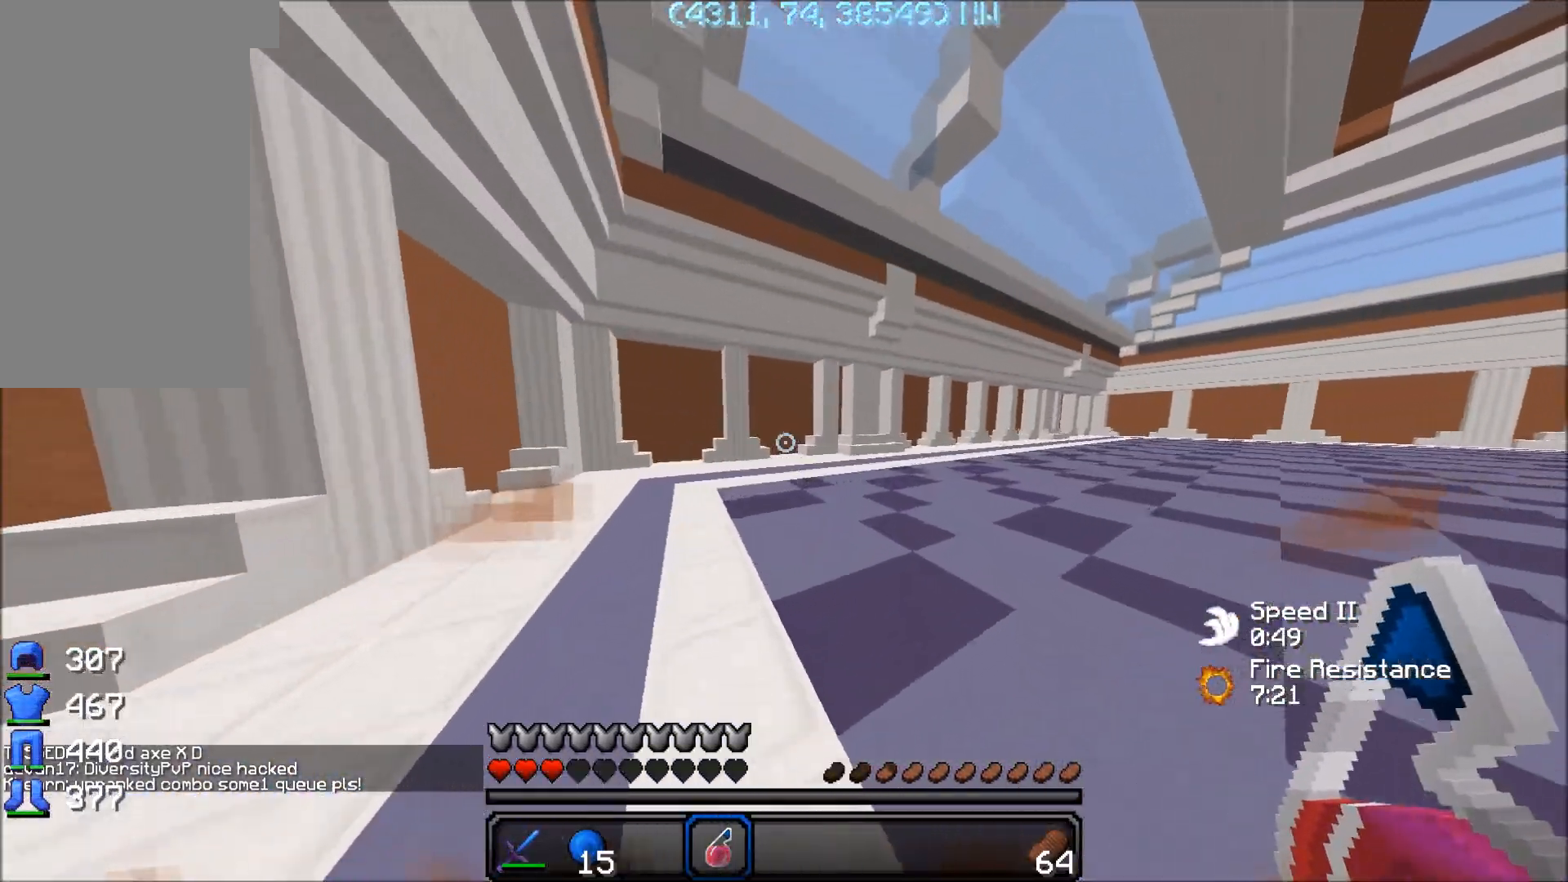
{"keys": ["space", "w"], "mouse": [], "events": [[17, "mouse_right", "down"], [67, "mouse_left", "down"], [67, "mouse_right", "up"], [117, "mouse_left", "up"], [417, "space", "down"]]}